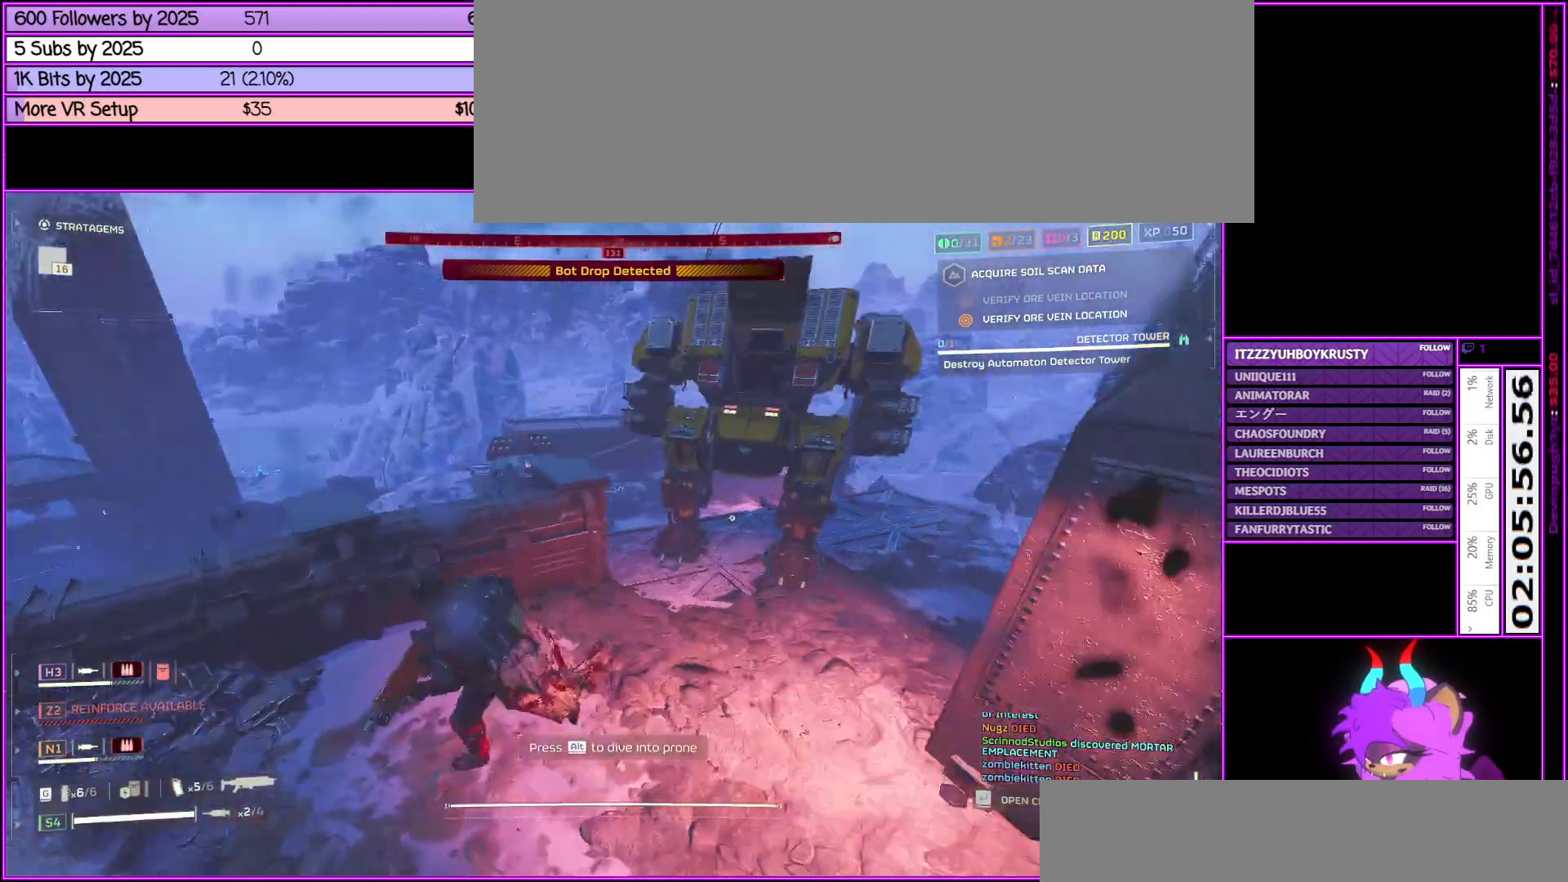
Gameplay with keyboard and mouse; each line is a JSON object with the keys and mouse buttons held at the frame after it. "events" lists presses ("down") and releases ("up") of ".", "/", "0", "1", "2", "3", "4", "5", "6", "7", "8", "9", "a", "alt_l", "alt_r", "b", "backslash", "backspace", "c", "caps_lock", "comma", "ctrl_l", "ctrl_r", "d", "down", "e", "equals", "escape", "f", "f1", "f10", "f11", "f12", "f2", "f3", "f4", "f5", "f6", "f7", "f8", "f9", "g", "h", "i", "j", "k", "l", "lbracket", "left", "m", "minus", "n", "o", "p", "q", "quote", "r", "rbracket", "return", "right", "s", "semicolon", "shift_l", "shift_r", "space", "super", "t", "tab", "tilde", "u", "up", "v", "w", "x", "y", "z", "mouse_left", "mouse_middle", "mouse_right", "mouse_wheel_up" and "mouse_wheel_down" between this image and that frame as [ms after this image, input, new state], when the widget could be followed in between. "mouse_left", "mouse_middle", "mouse_right", "mouse_wheel_up", "mouse_wheel_down" = the "left", "middle", "right", "wheel_up", "wheel_down" buttons of the "mouse" list. No other keys are recorded. Not read: mouse_move.
{"keys": ["d", "s"], "mouse": [], "events": [[33, "w", "down"], [167, "w", "up"], [350, "s", "down"], [400, "a", "up"], [450, "d", "down"]]}
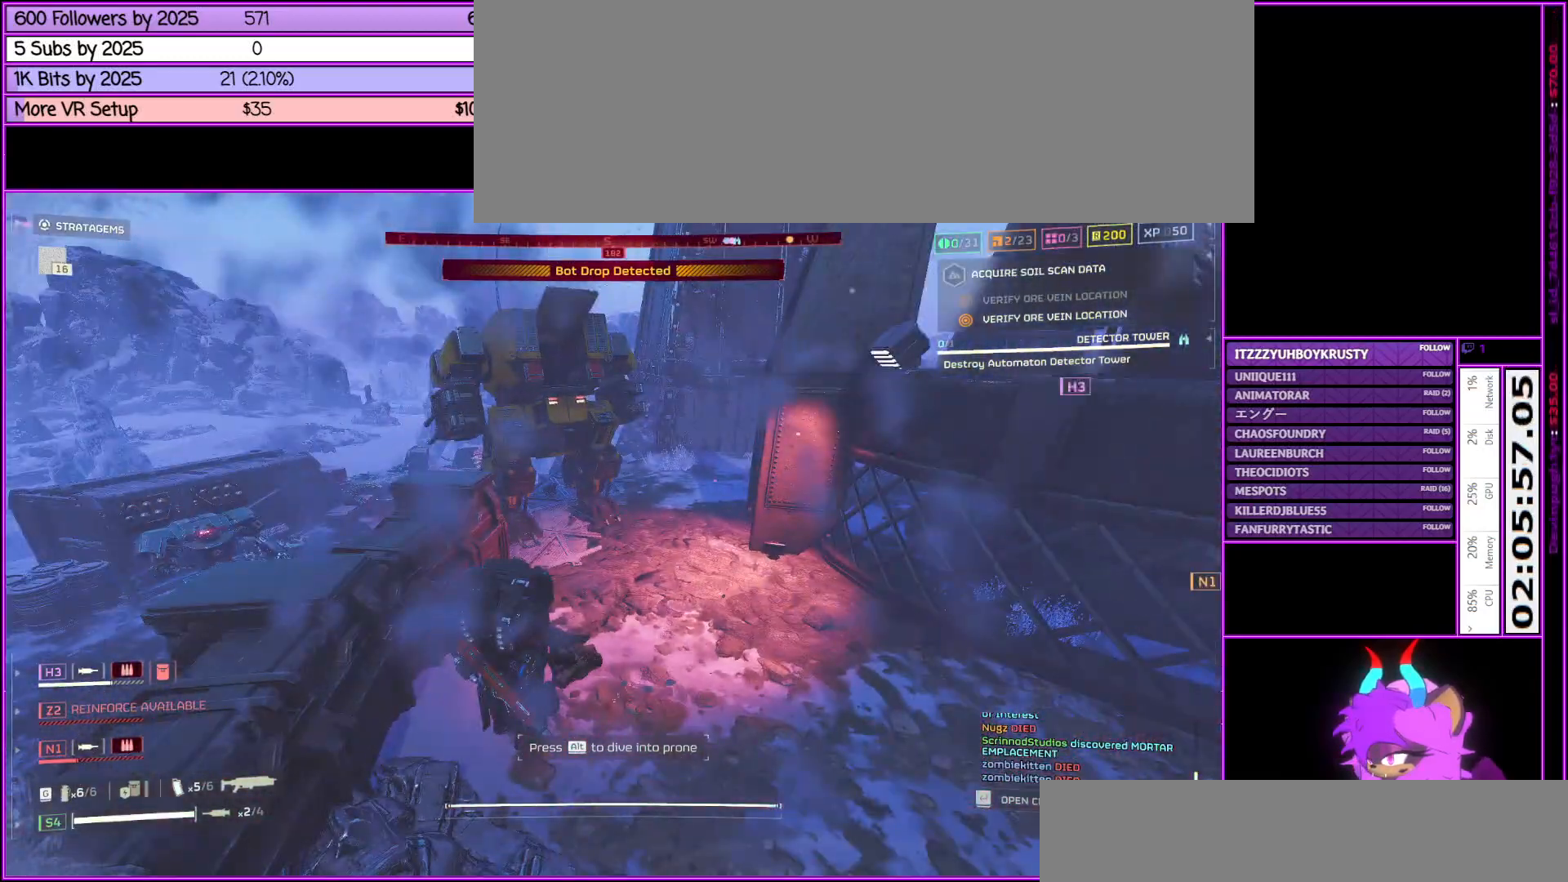
{"keys": ["d", "shift_l", "w"], "mouse": [], "events": [[50, "s", "up"], [150, "shift_l", "down"], [150, "w", "down"]]}
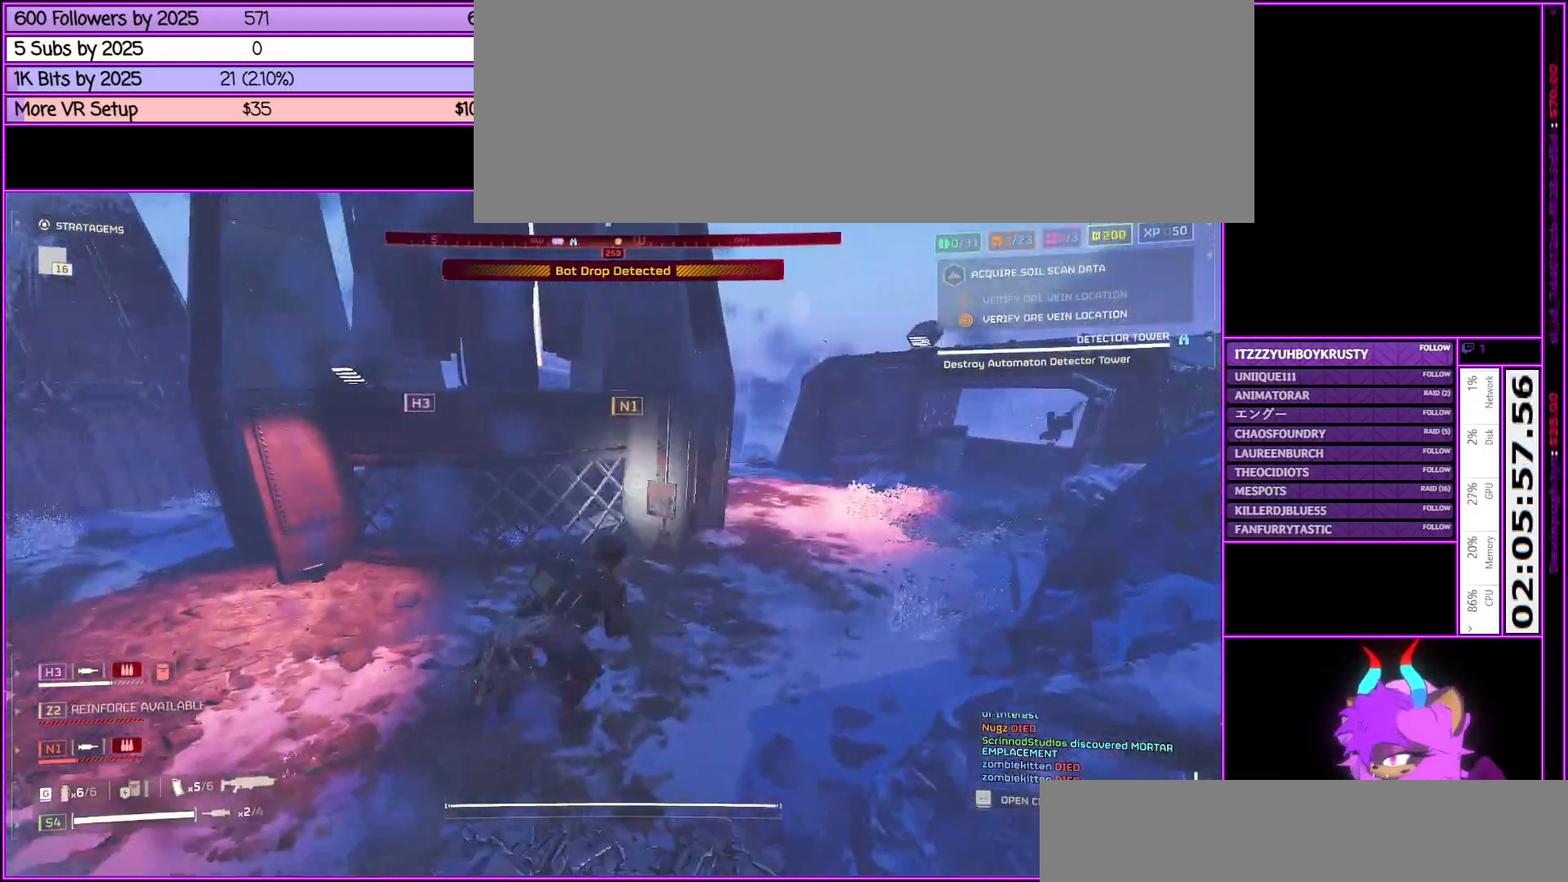
{"keys": ["shift_l", "w"], "mouse": [], "events": [[50, "d", "up"]]}
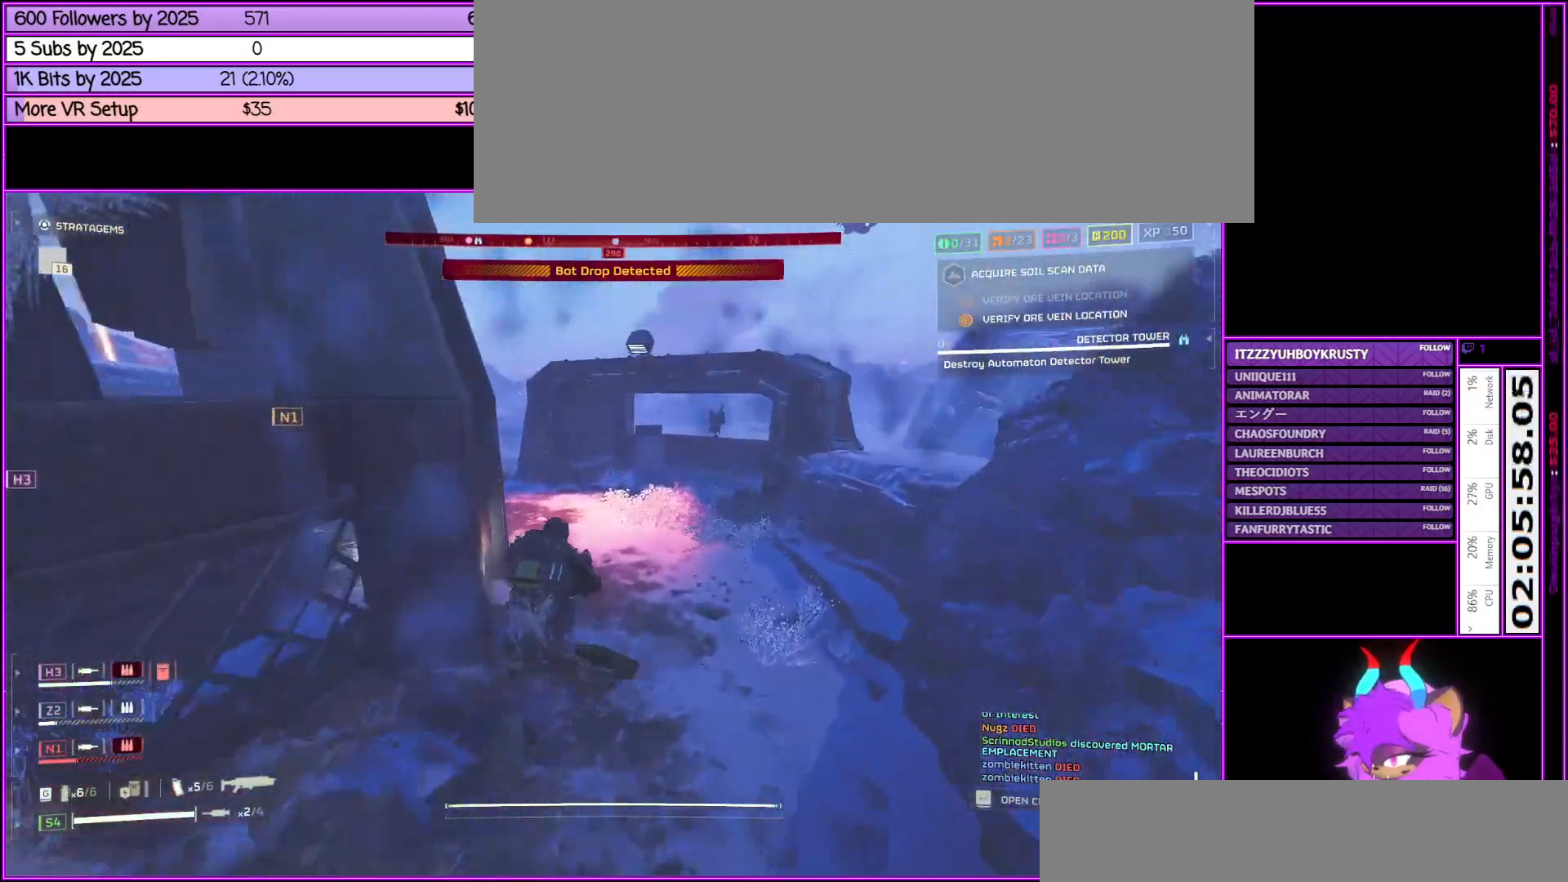
{"keys": ["shift_l", "w"], "mouse": [], "events": []}
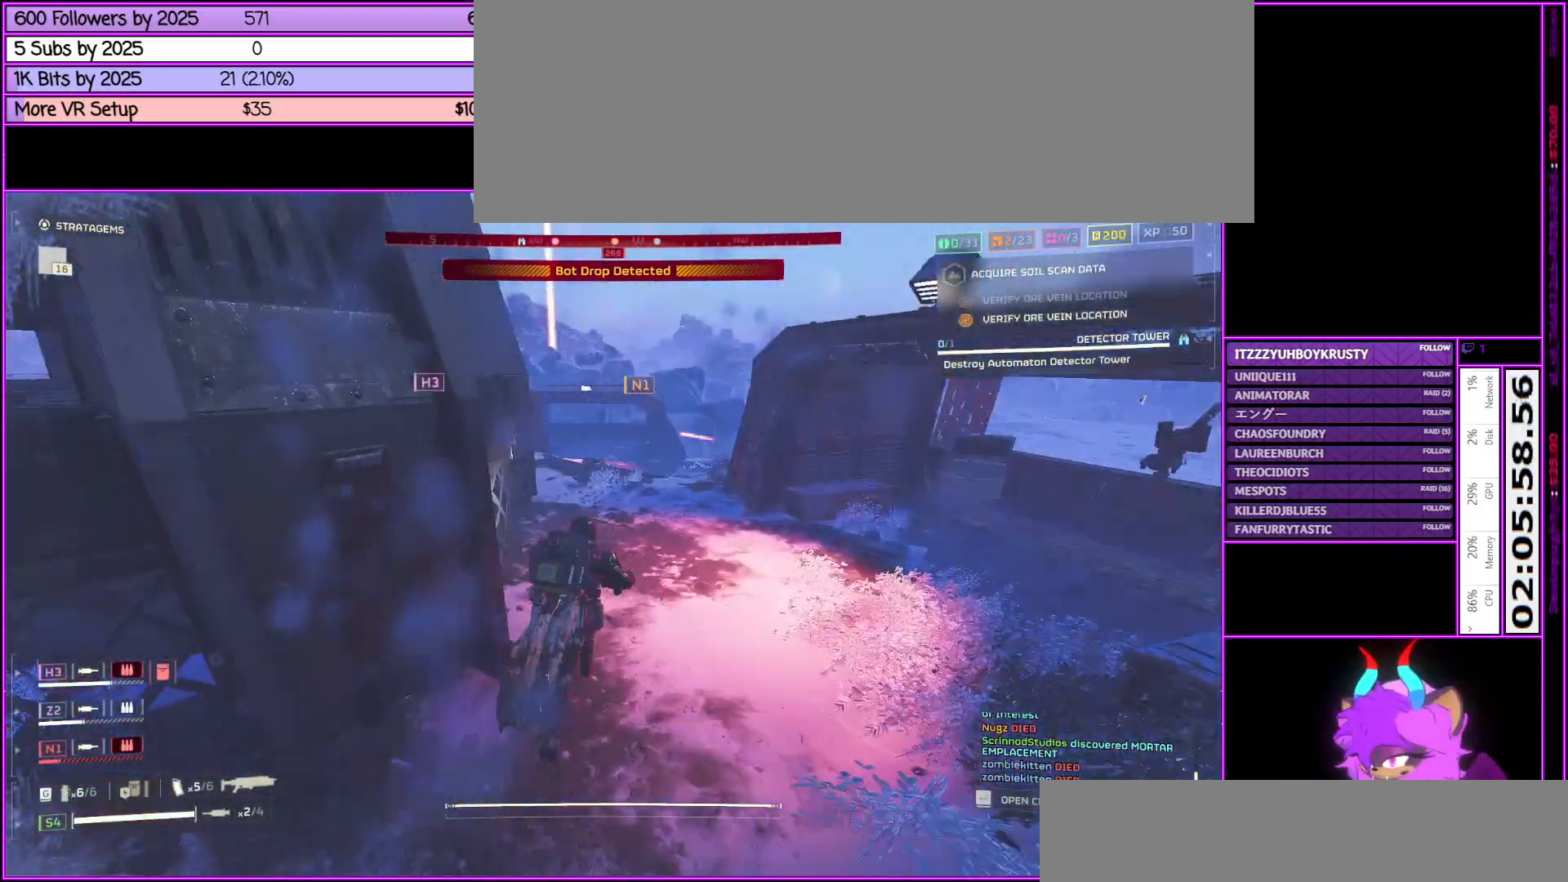
{"keys": ["d", "shift_l", "w"], "mouse": [], "events": [[33, "d", "down"]]}
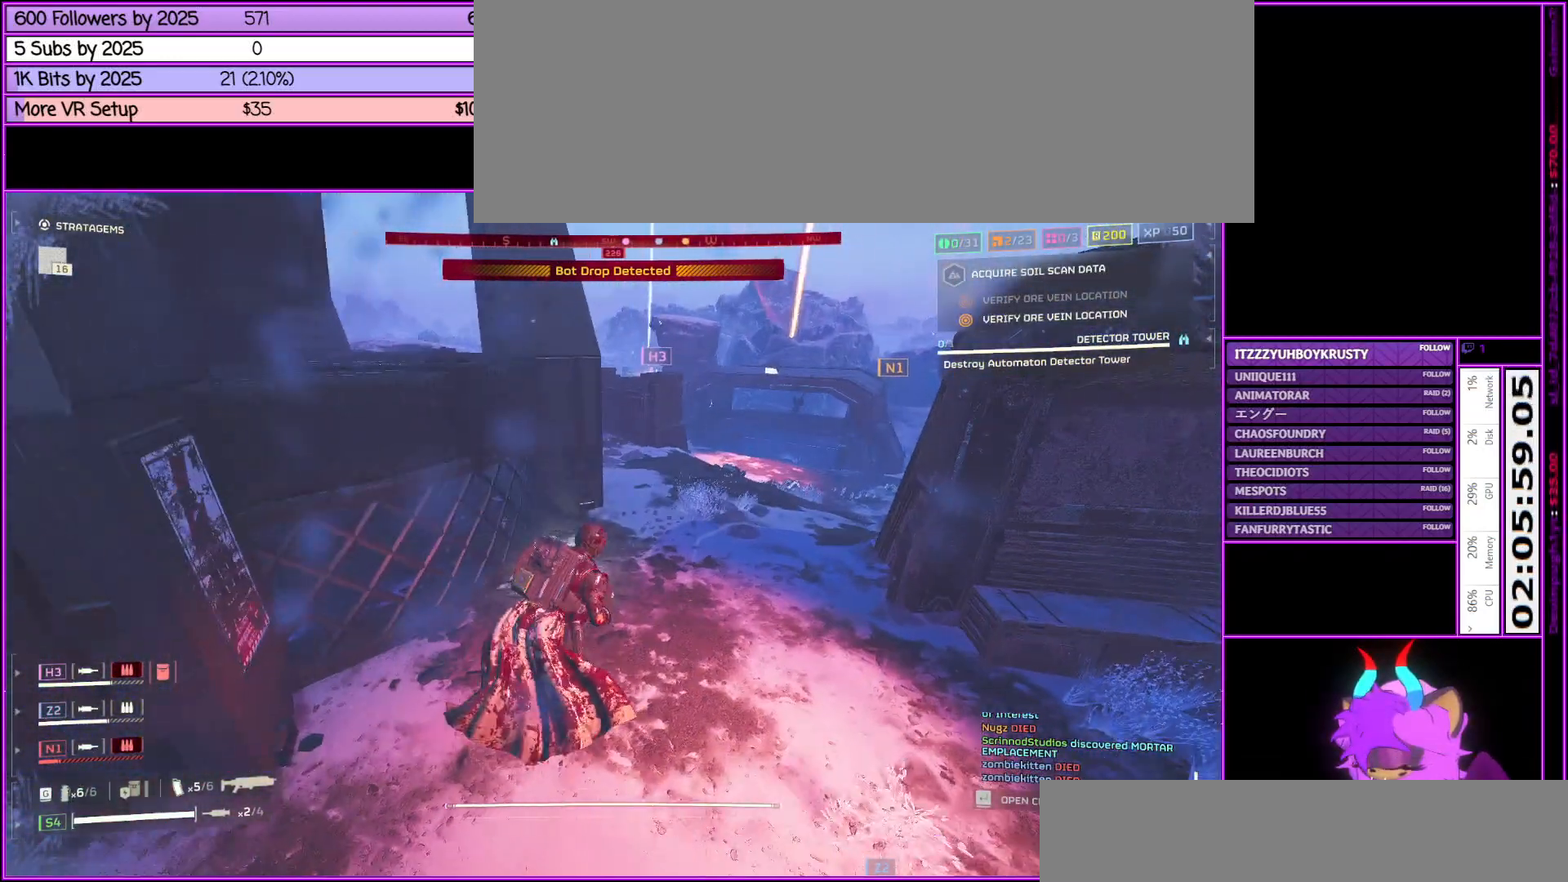
{"keys": ["ctrl_l"], "mouse": [], "events": [[17, "shift_l", "up"], [67, "d", "up"], [67, "w", "up"], [200, "ctrl_l", "down"]]}
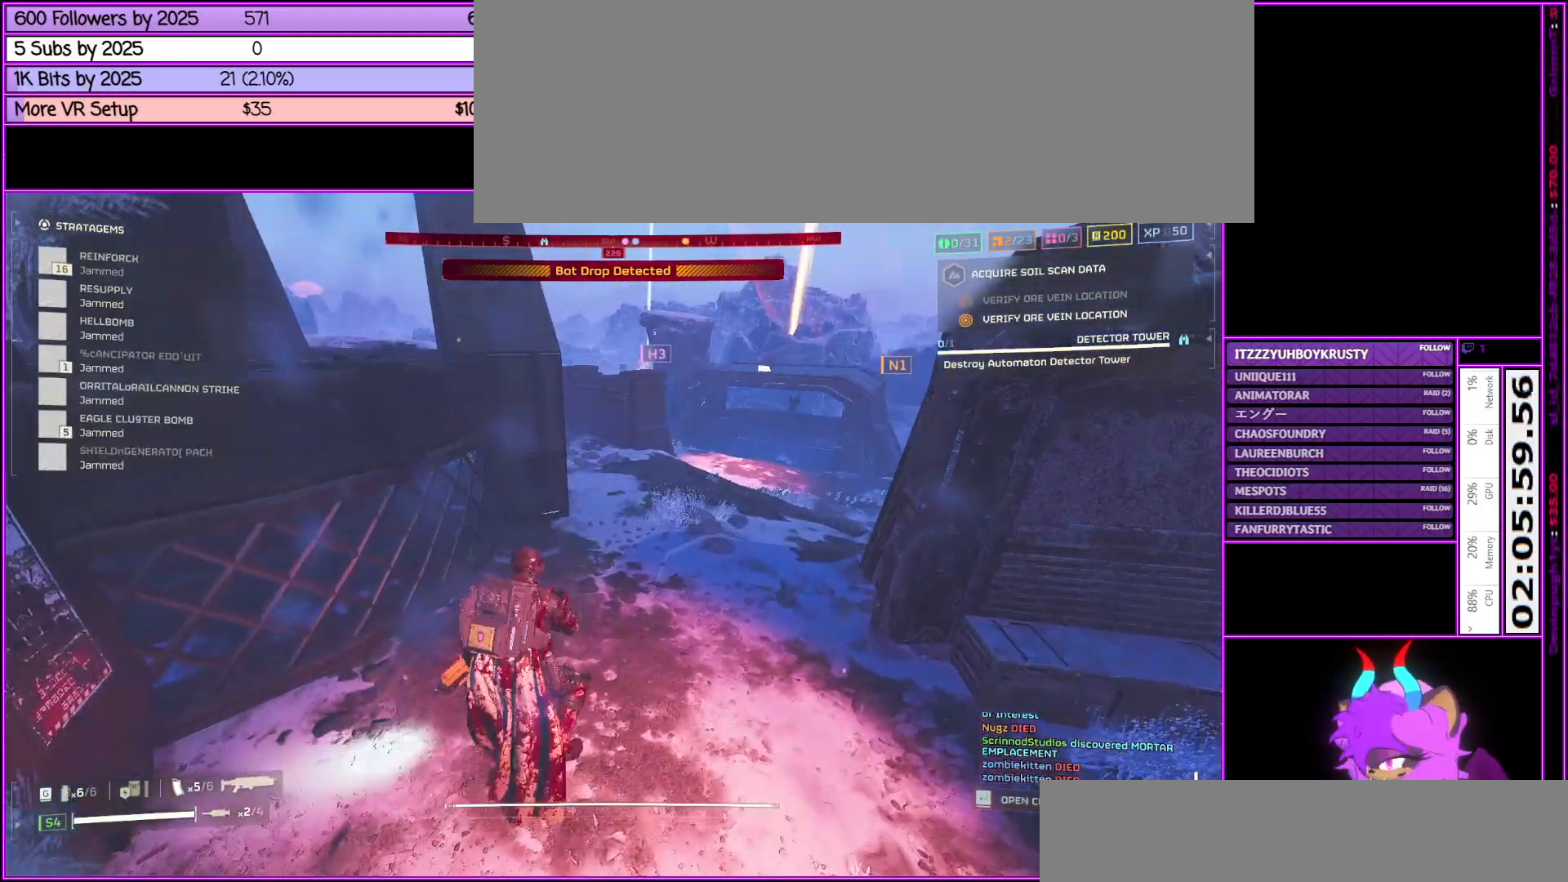
{"keys": ["shift_l", "w"], "mouse": [], "events": [[317, "ctrl_l", "up"], [317, "w", "down"], [450, "shift_l", "down"]]}
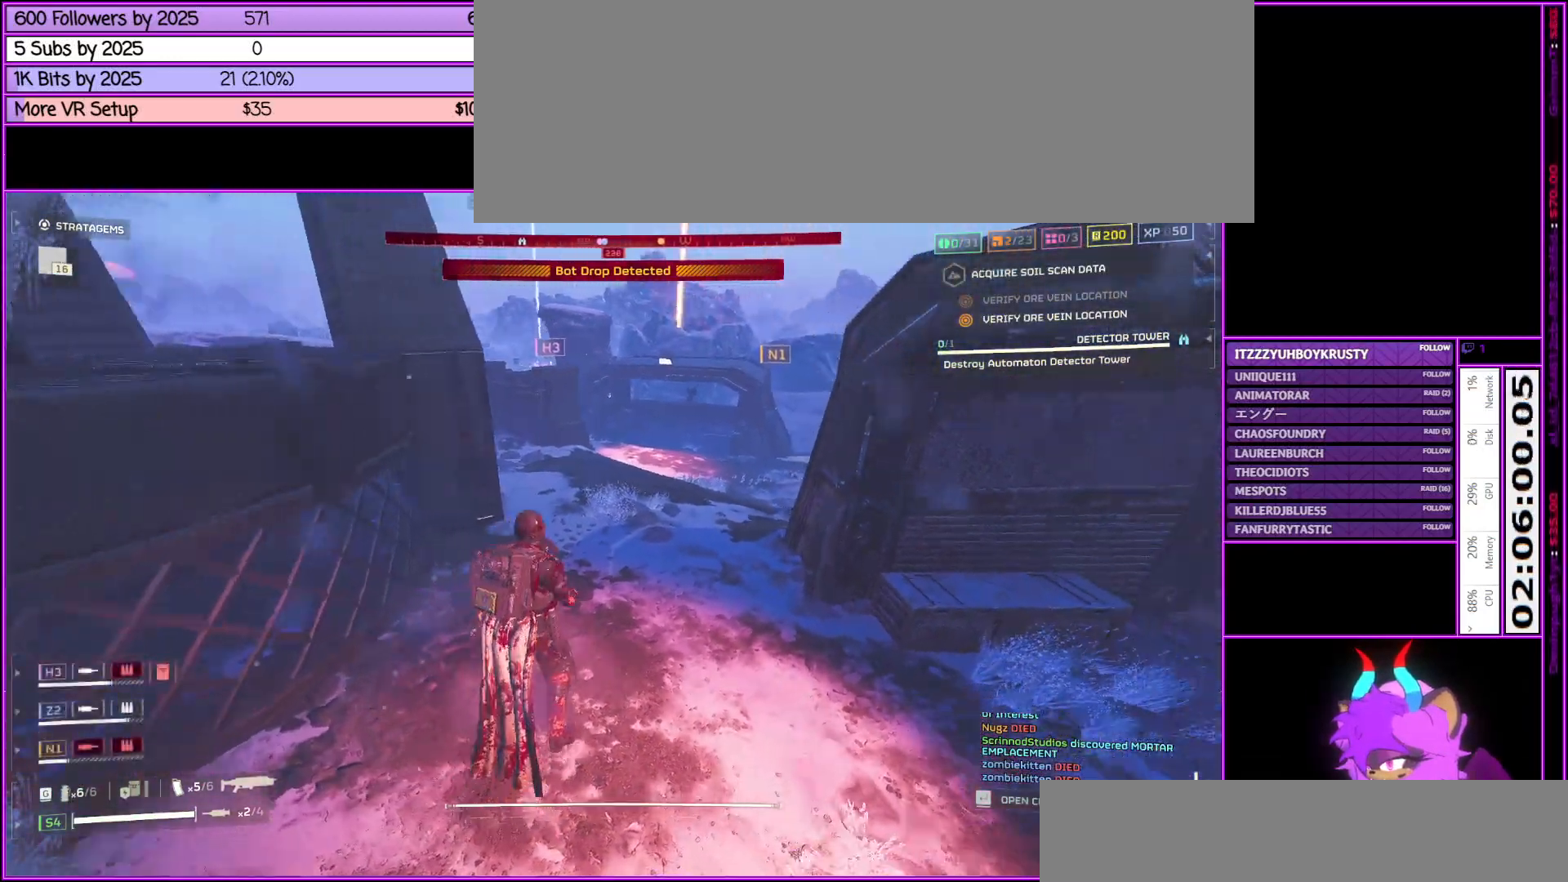
{"keys": ["shift_l", "w"], "mouse": [], "events": []}
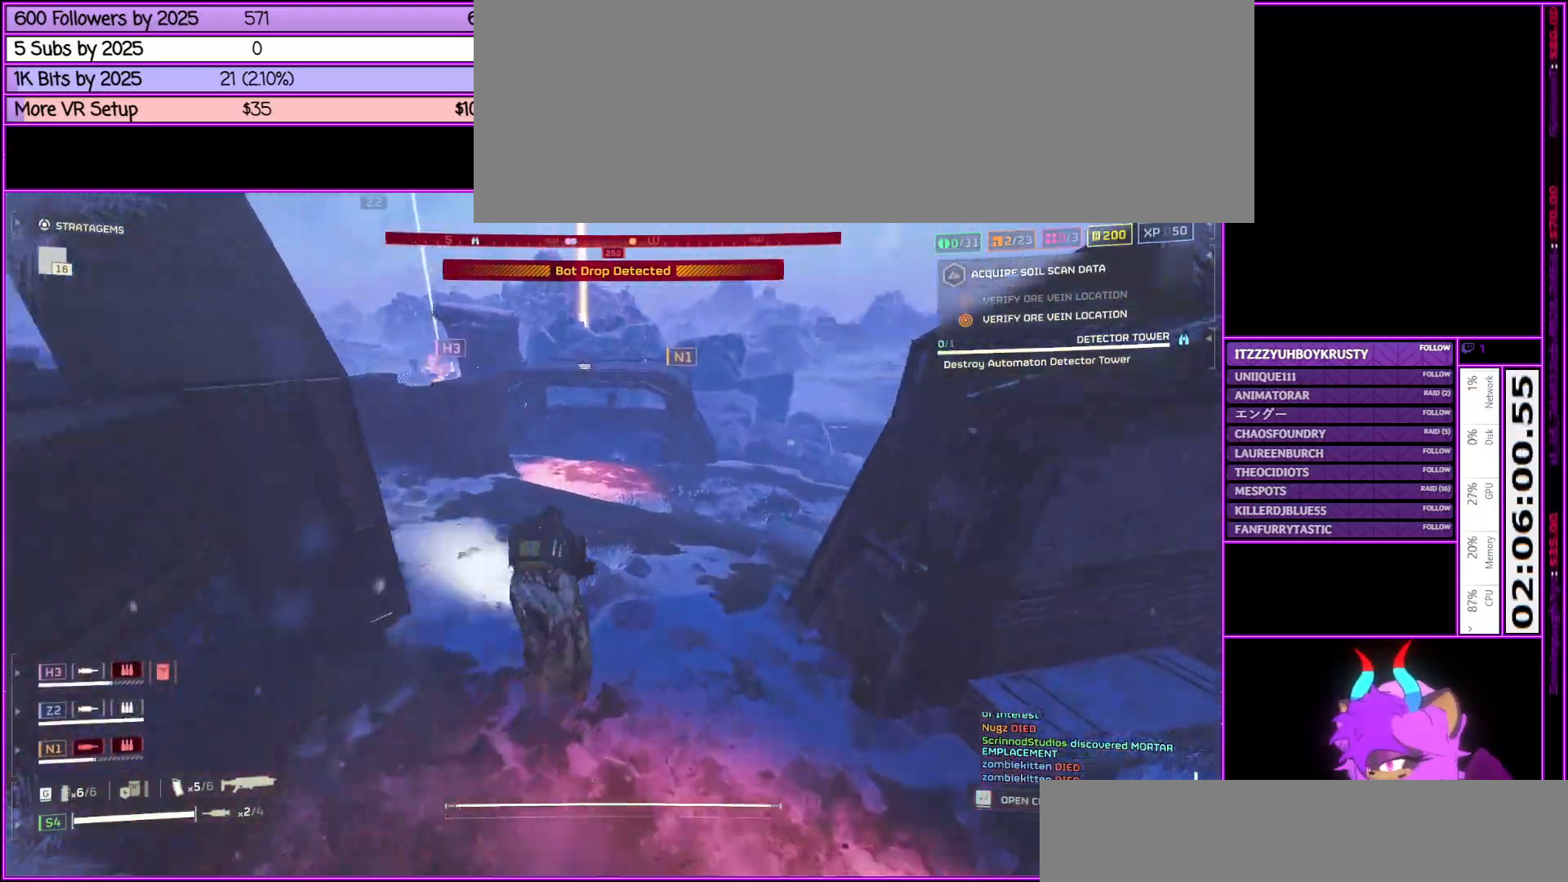
{"keys": ["shift_l", "w"], "mouse": [], "events": []}
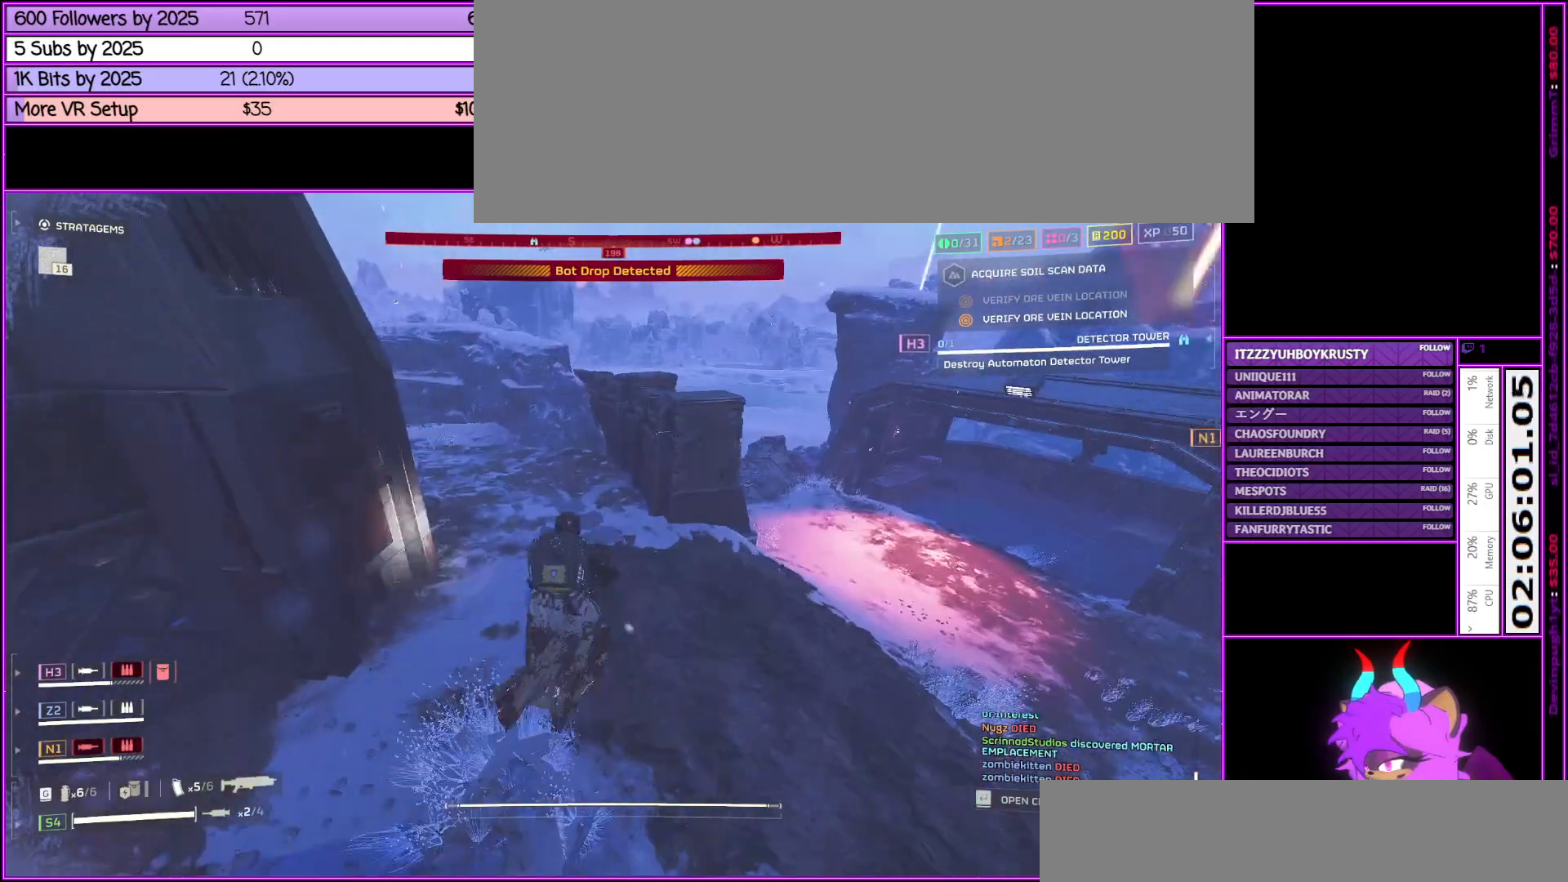
{"keys": ["shift_l", "w"], "mouse": [], "events": []}
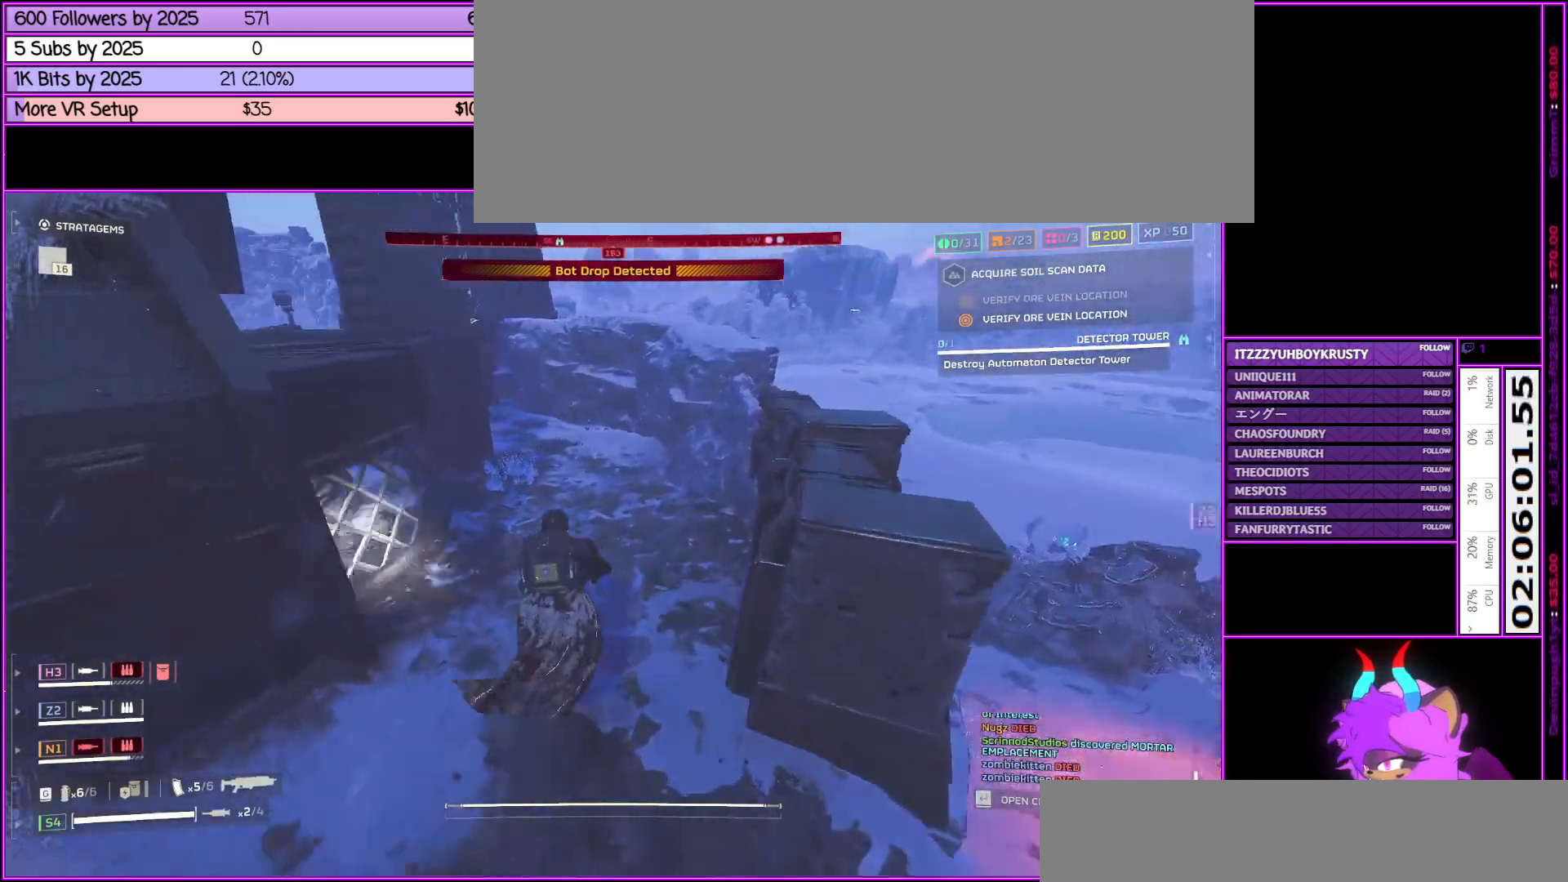
{"keys": ["d", "shift_l", "w"], "mouse": [], "events": [[183, "d", "down"]]}
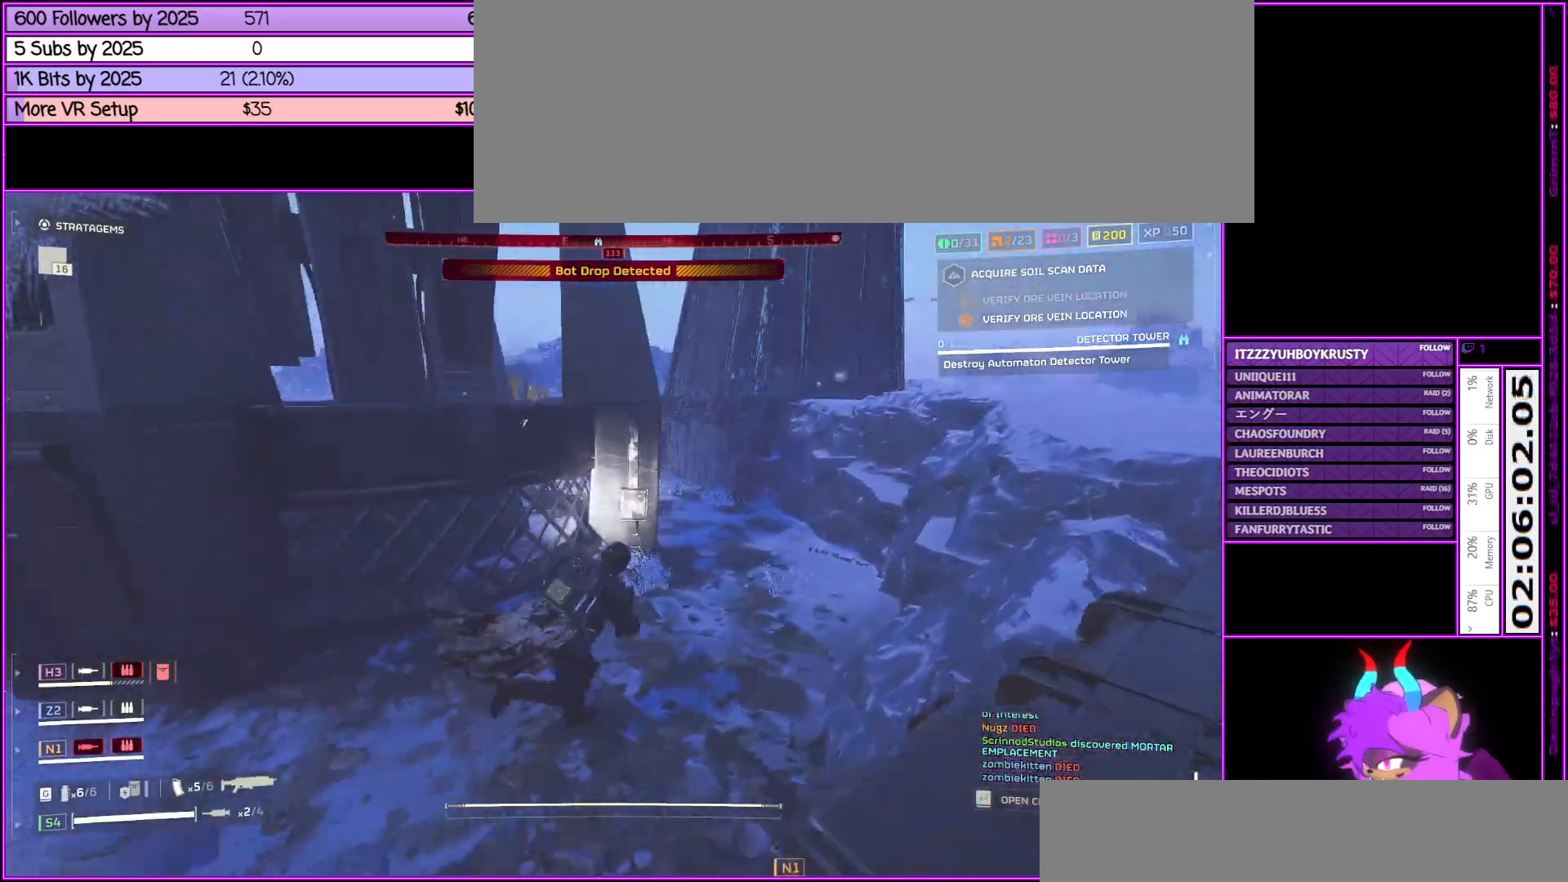
{"keys": ["a", "shift_l"], "mouse": [], "events": [[150, "shift_l", "up"], [150, "w", "up"], [250, "d", "up"], [300, "a", "down"], [483, "shift_l", "down"]]}
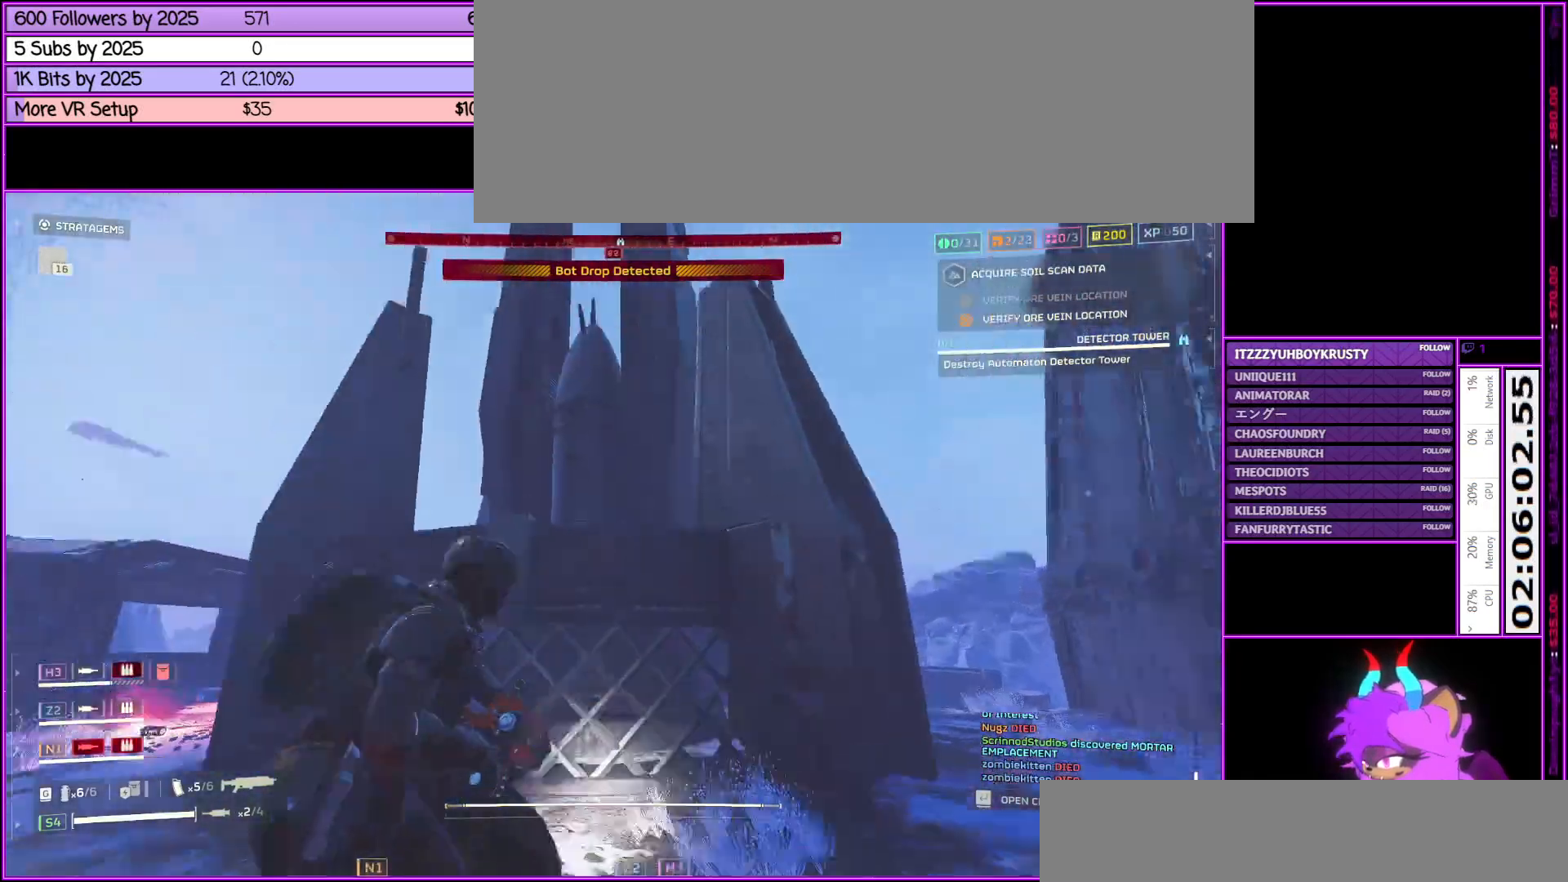
{"keys": ["shift_l", "w"], "mouse": [], "events": [[167, "w", "down"], [400, "a", "up"]]}
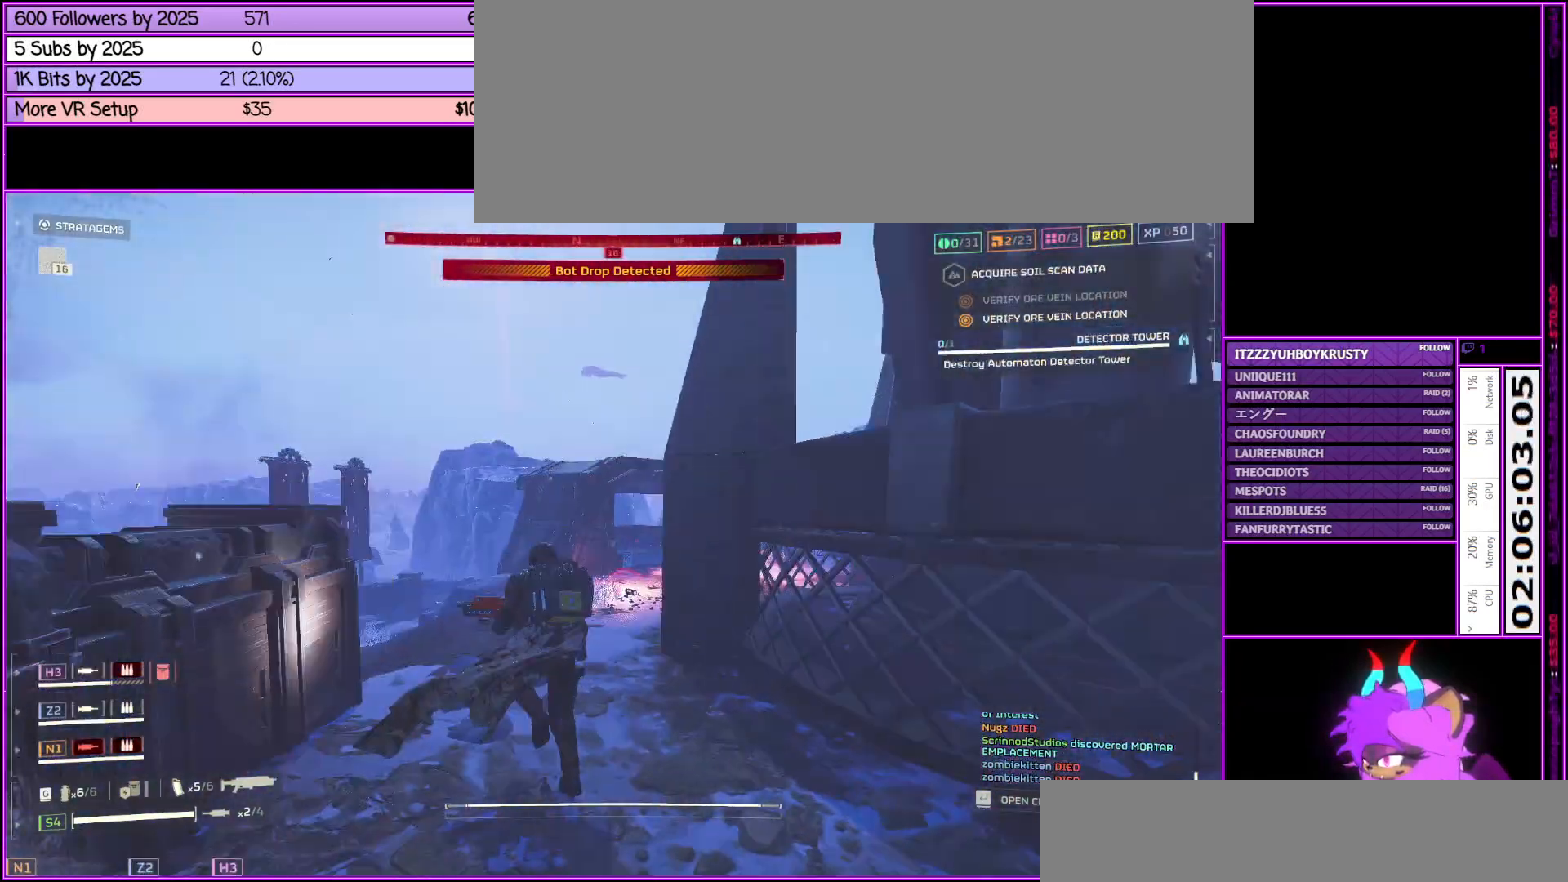
{"keys": ["ctrl_l"], "mouse": [], "events": [[50, "shift_l", "up"], [133, "w", "up"], [233, "ctrl_l", "down"]]}
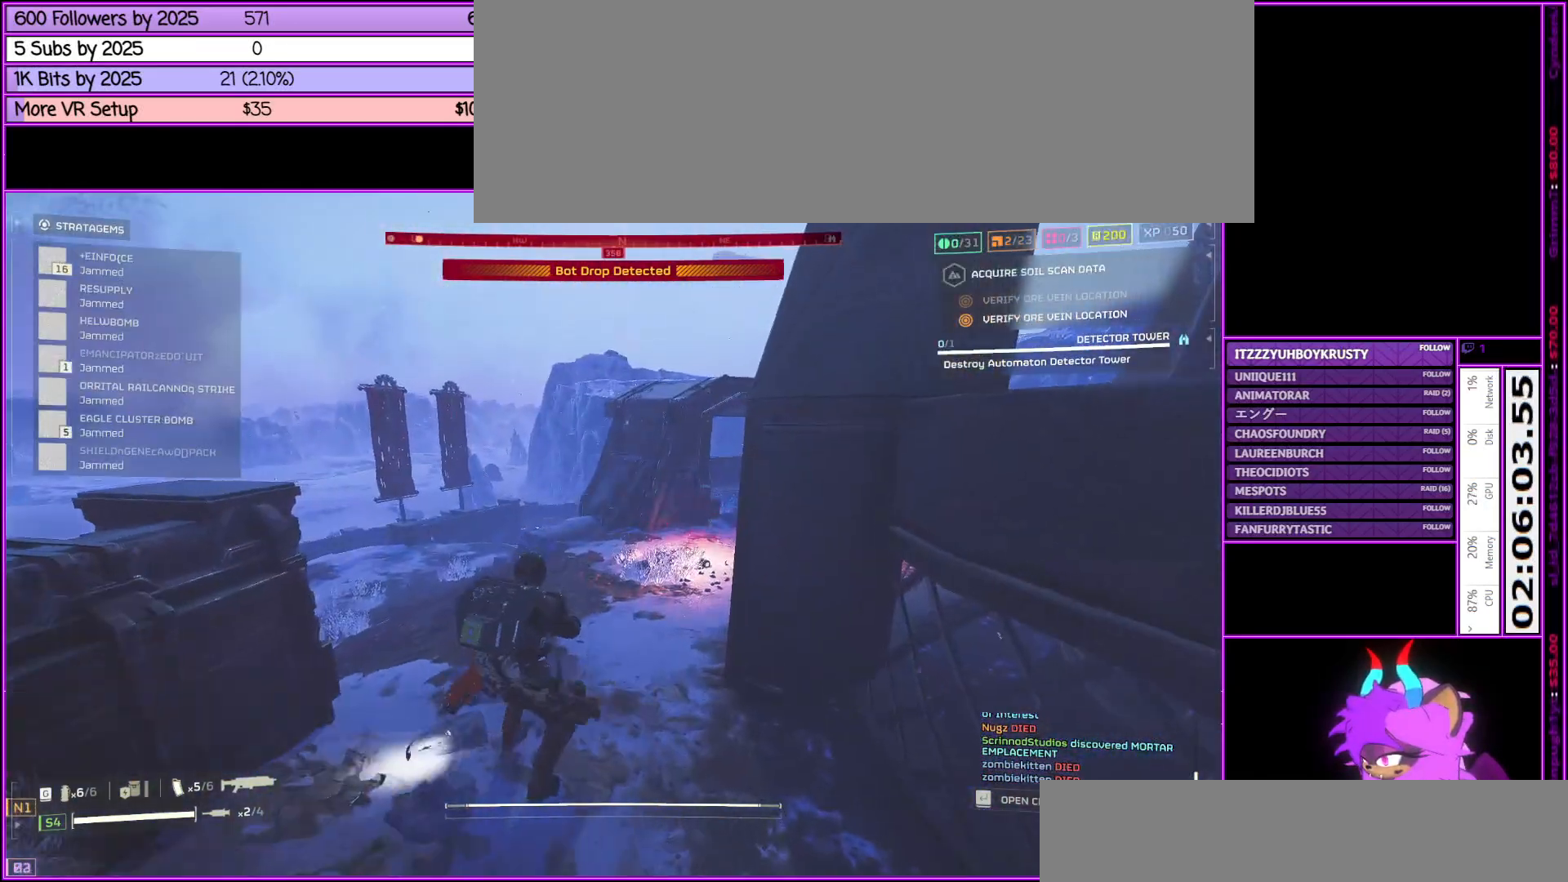
{"keys": ["s"], "mouse": [], "events": [[300, "ctrl_l", "up"], [483, "s", "down"]]}
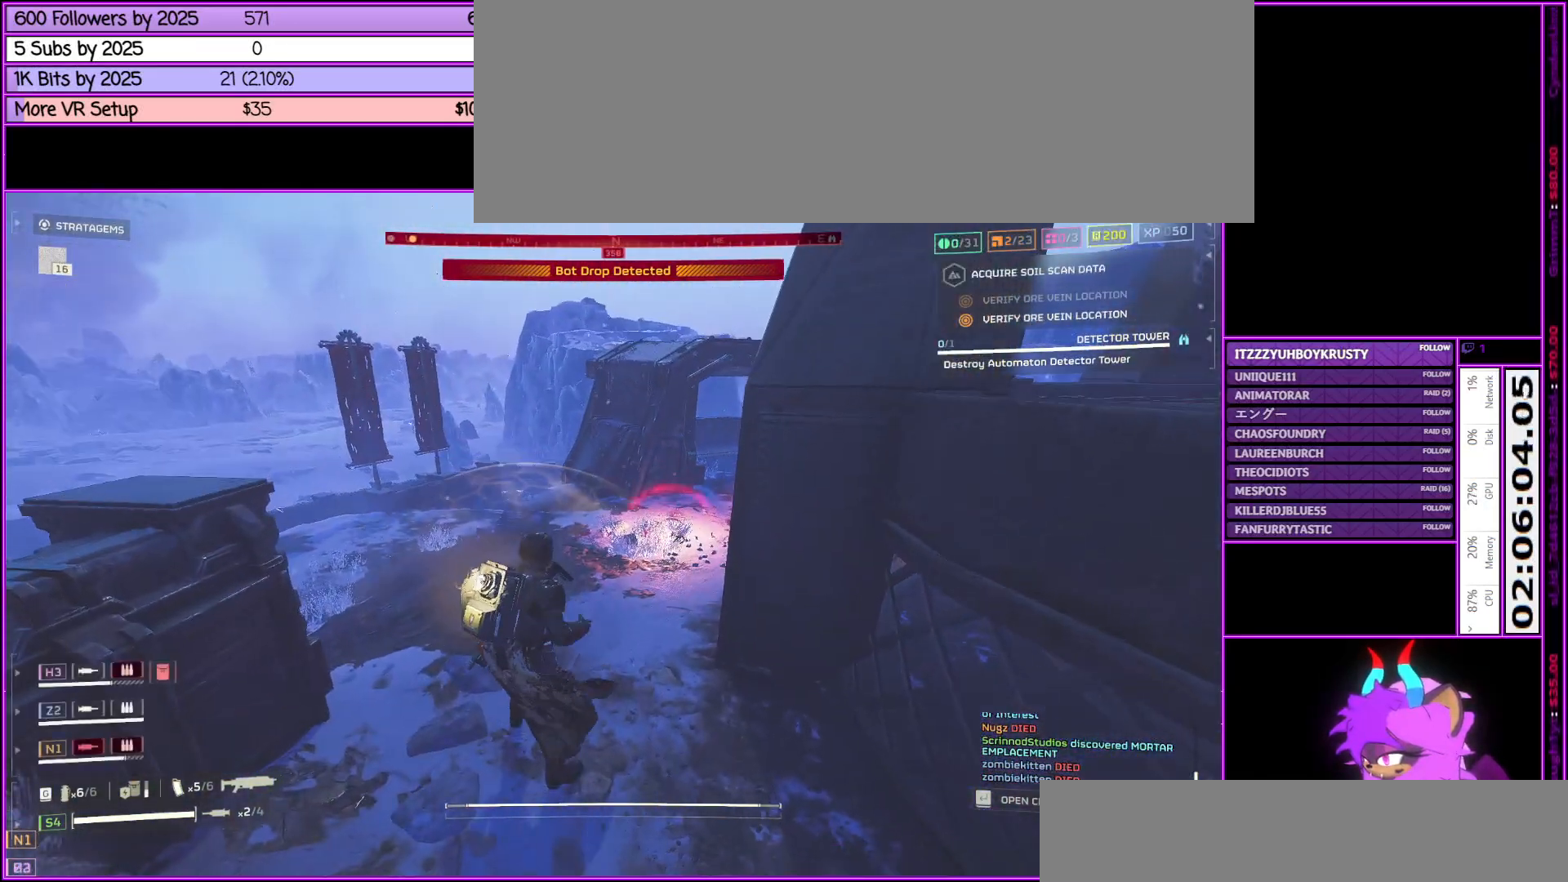
{"keys": ["s", "shift_l"], "mouse": [], "events": [[117, "shift_l", "down"]]}
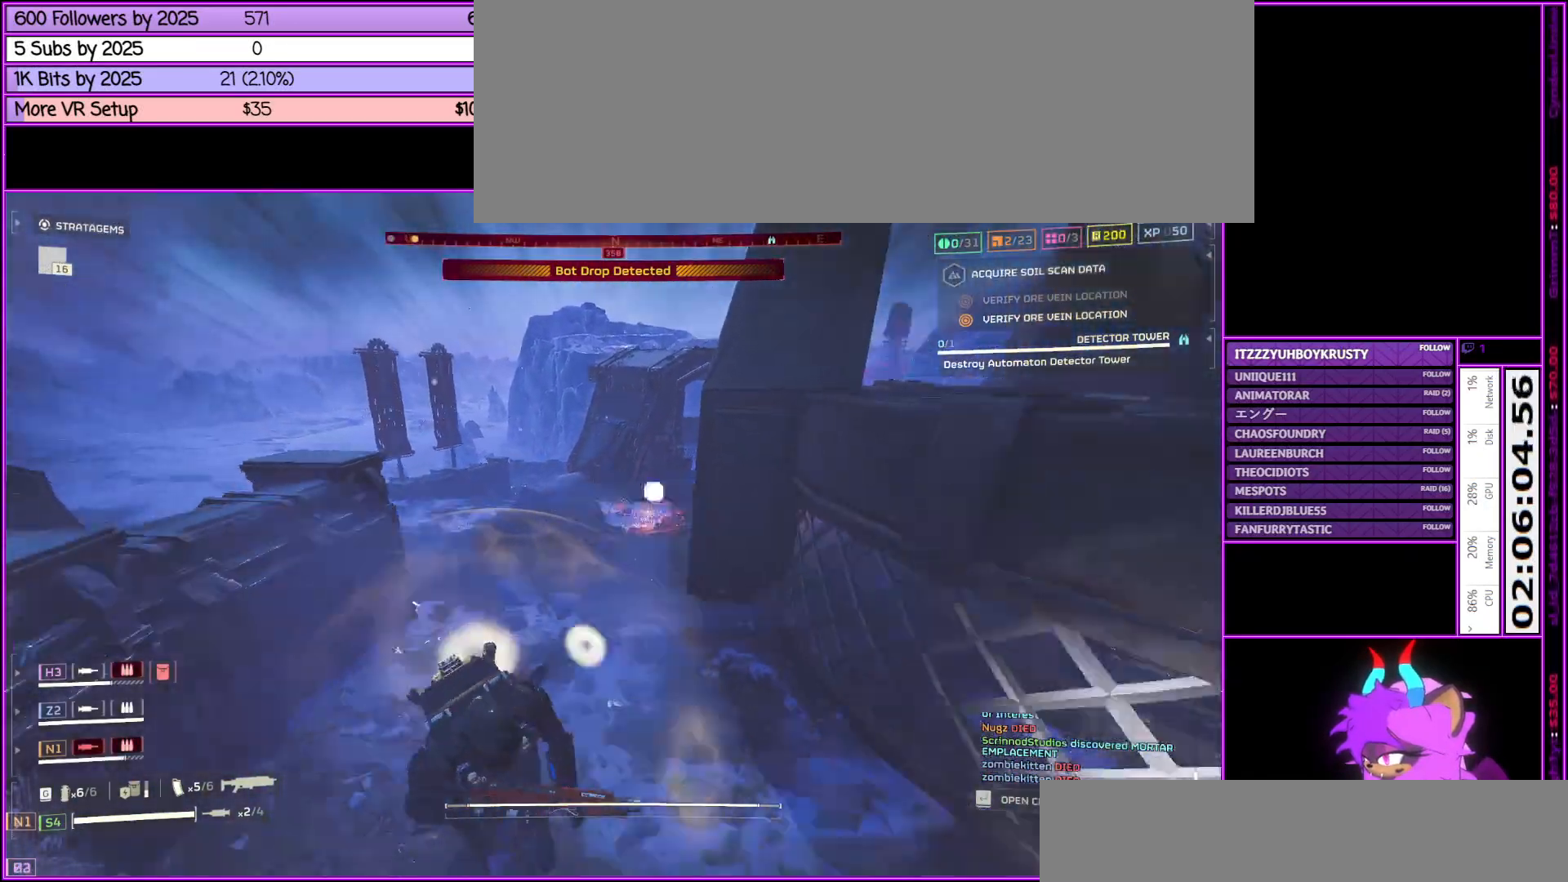
{"keys": ["d", "shift_l"], "mouse": [], "events": [[233, "d", "down"], [317, "s", "up"]]}
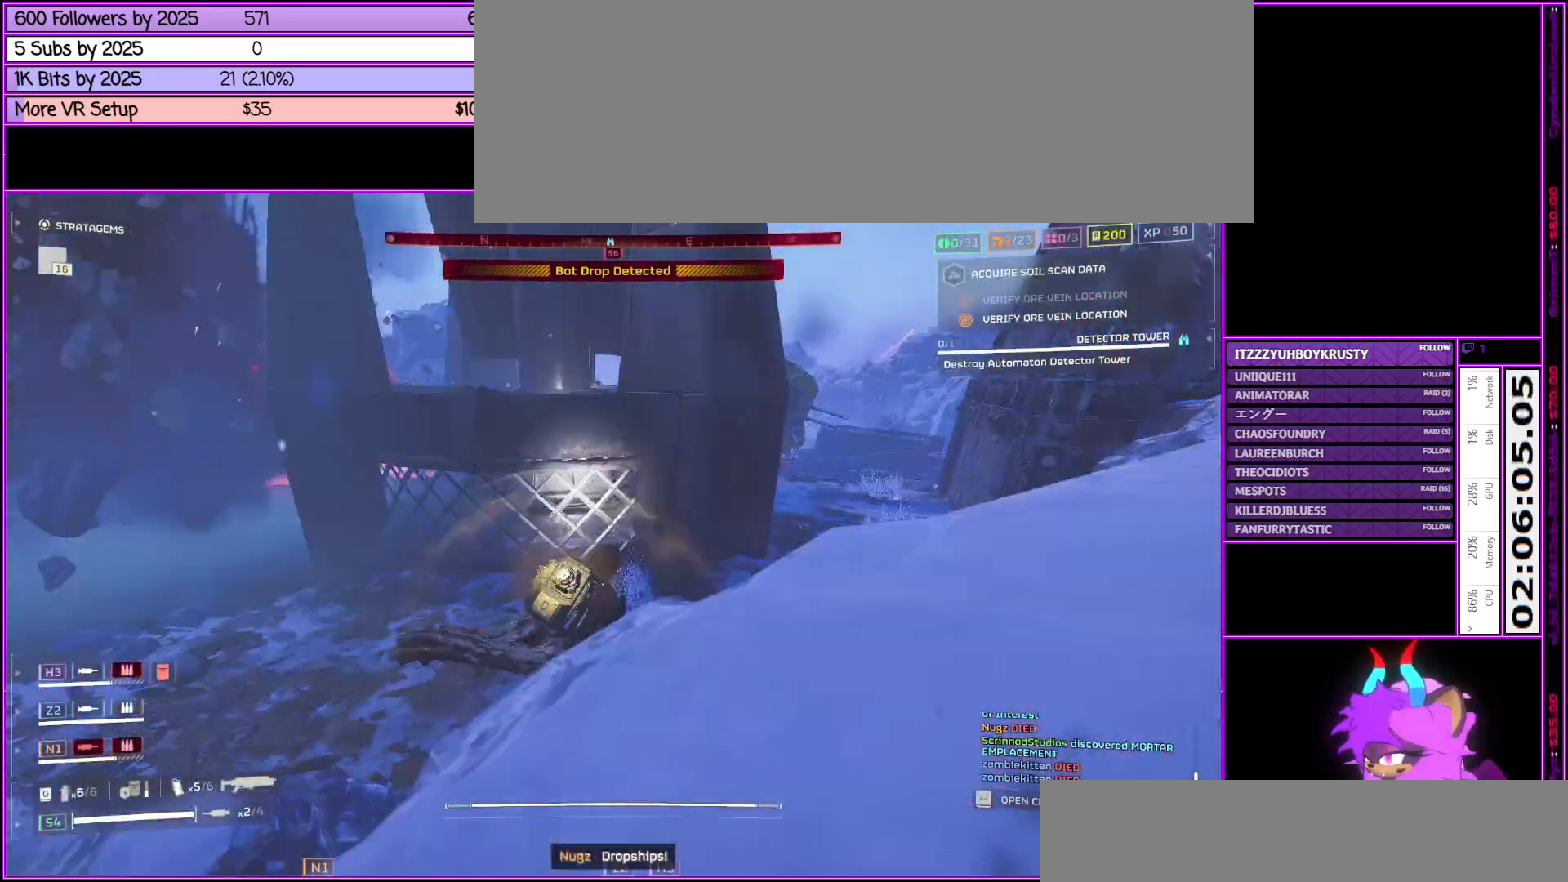
{"keys": ["shift_l", "w"], "mouse": [], "events": [[67, "w", "down"], [450, "d", "up"]]}
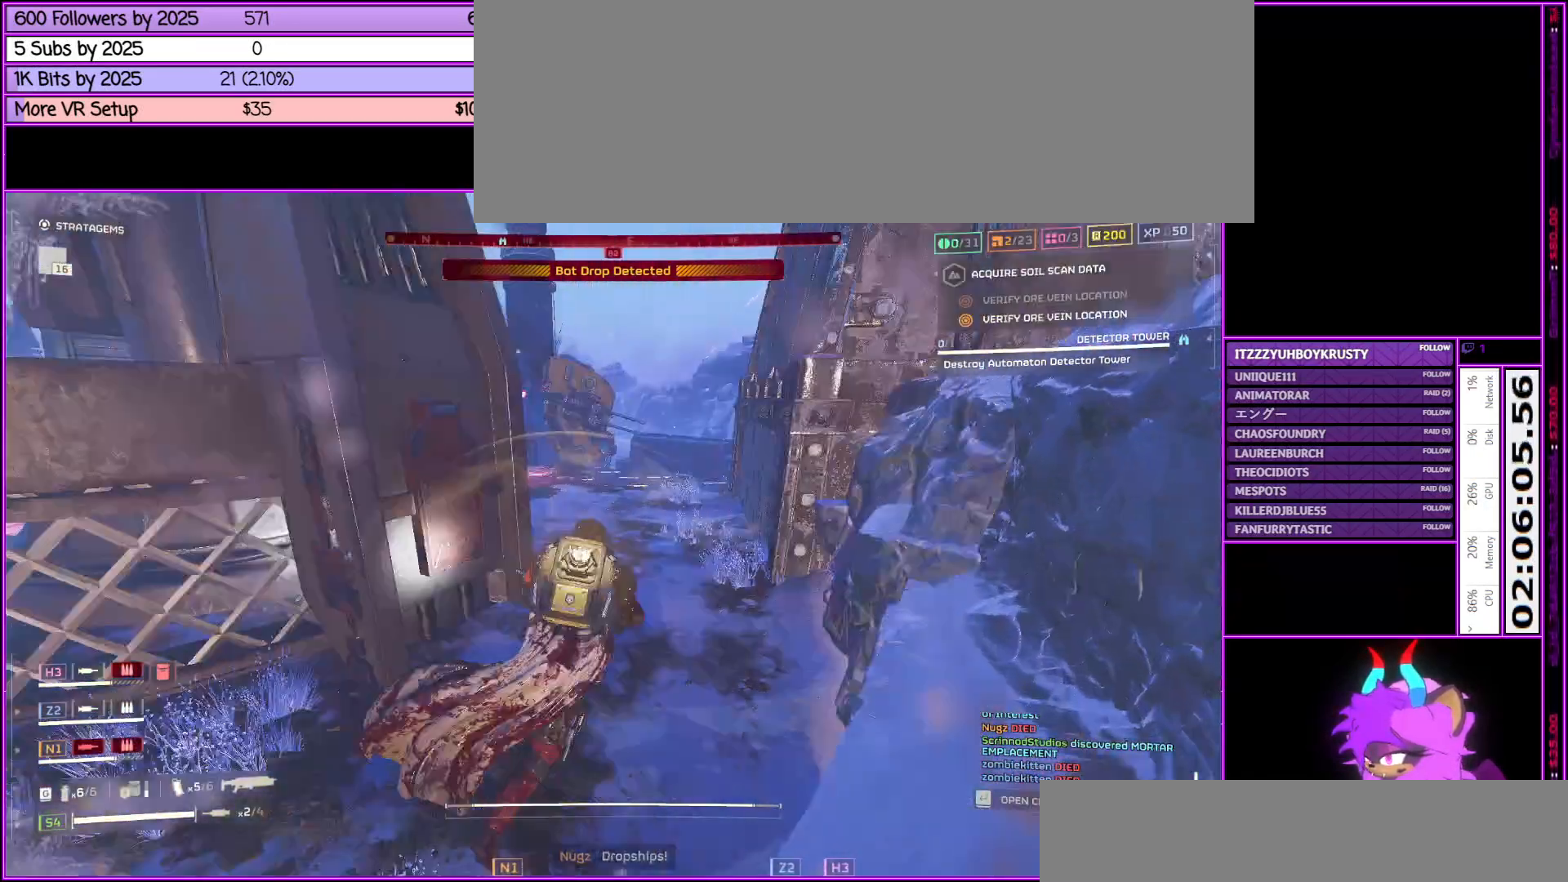
{"keys": ["shift_l", "w"], "mouse": [], "events": []}
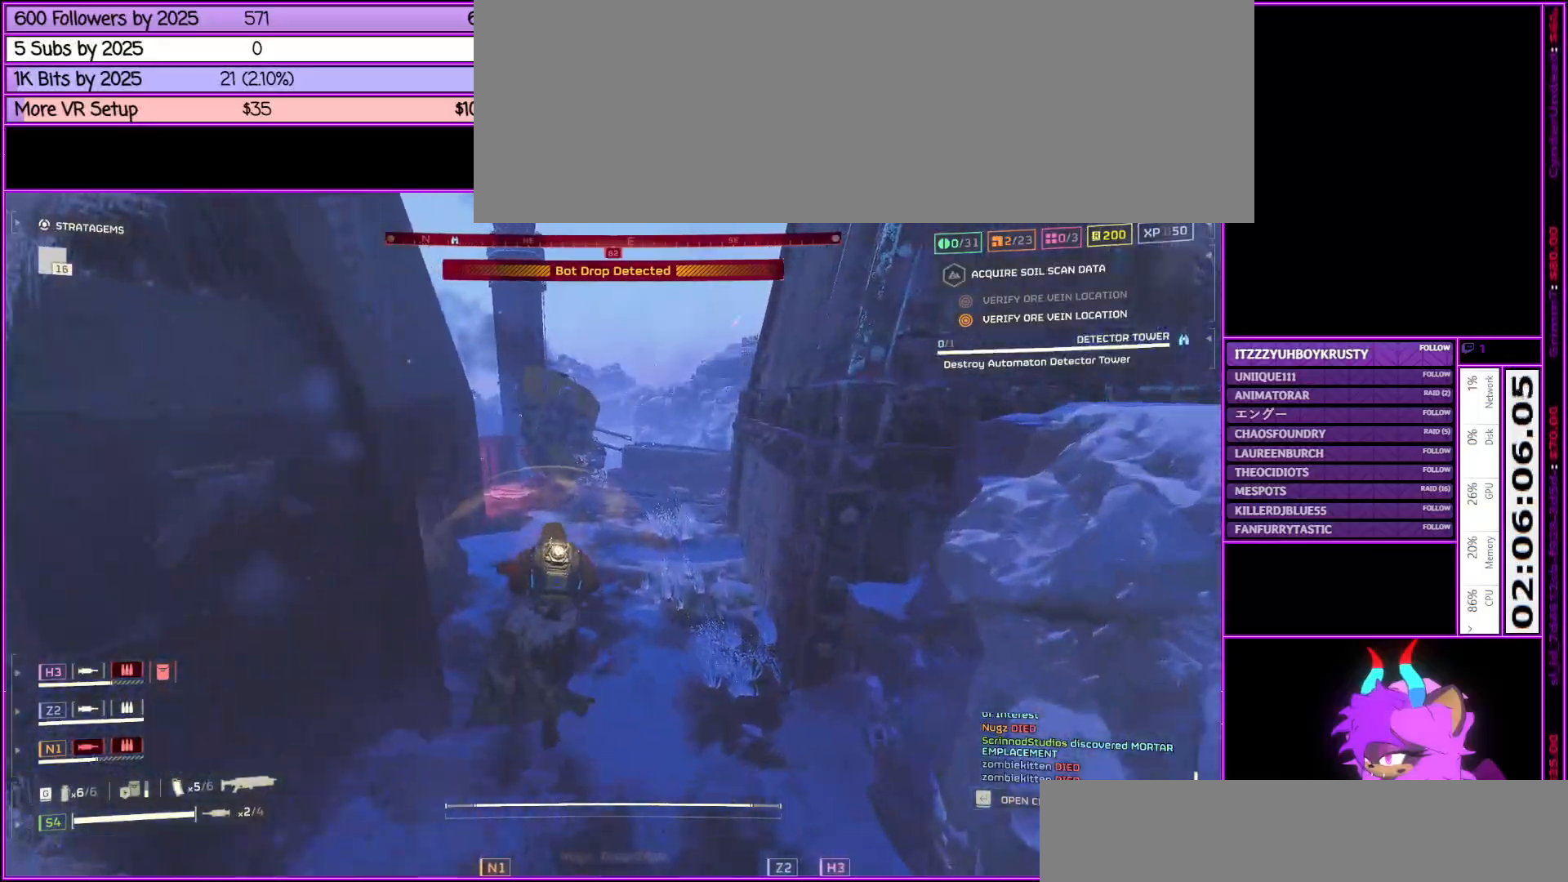
{"keys": ["shift_l", "w"], "mouse": [], "events": []}
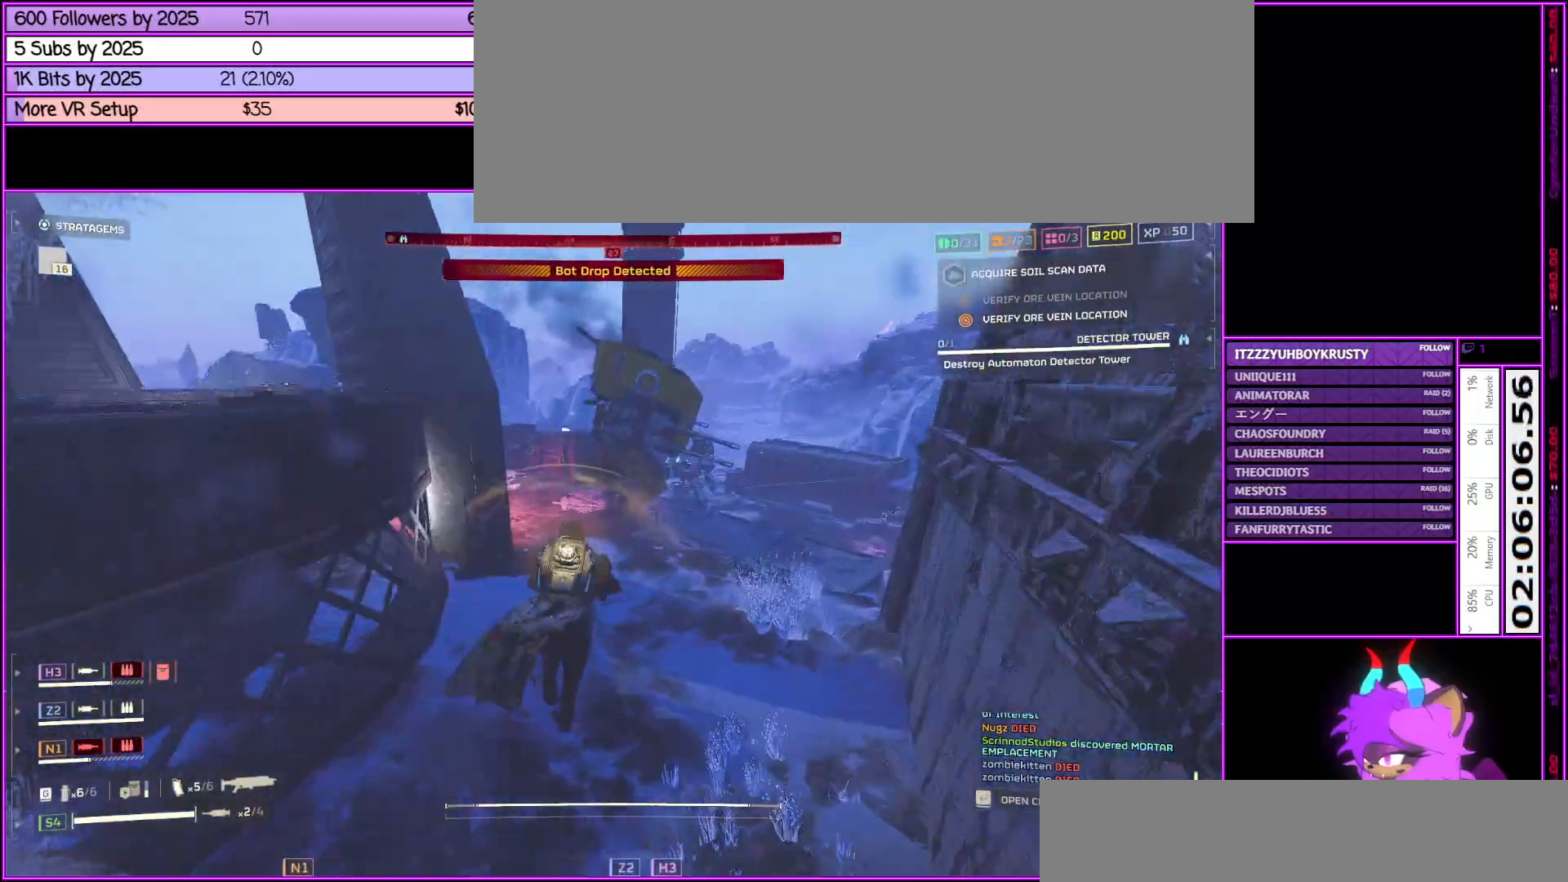
{"keys": ["shift_l", "w"], "mouse": [], "events": []}
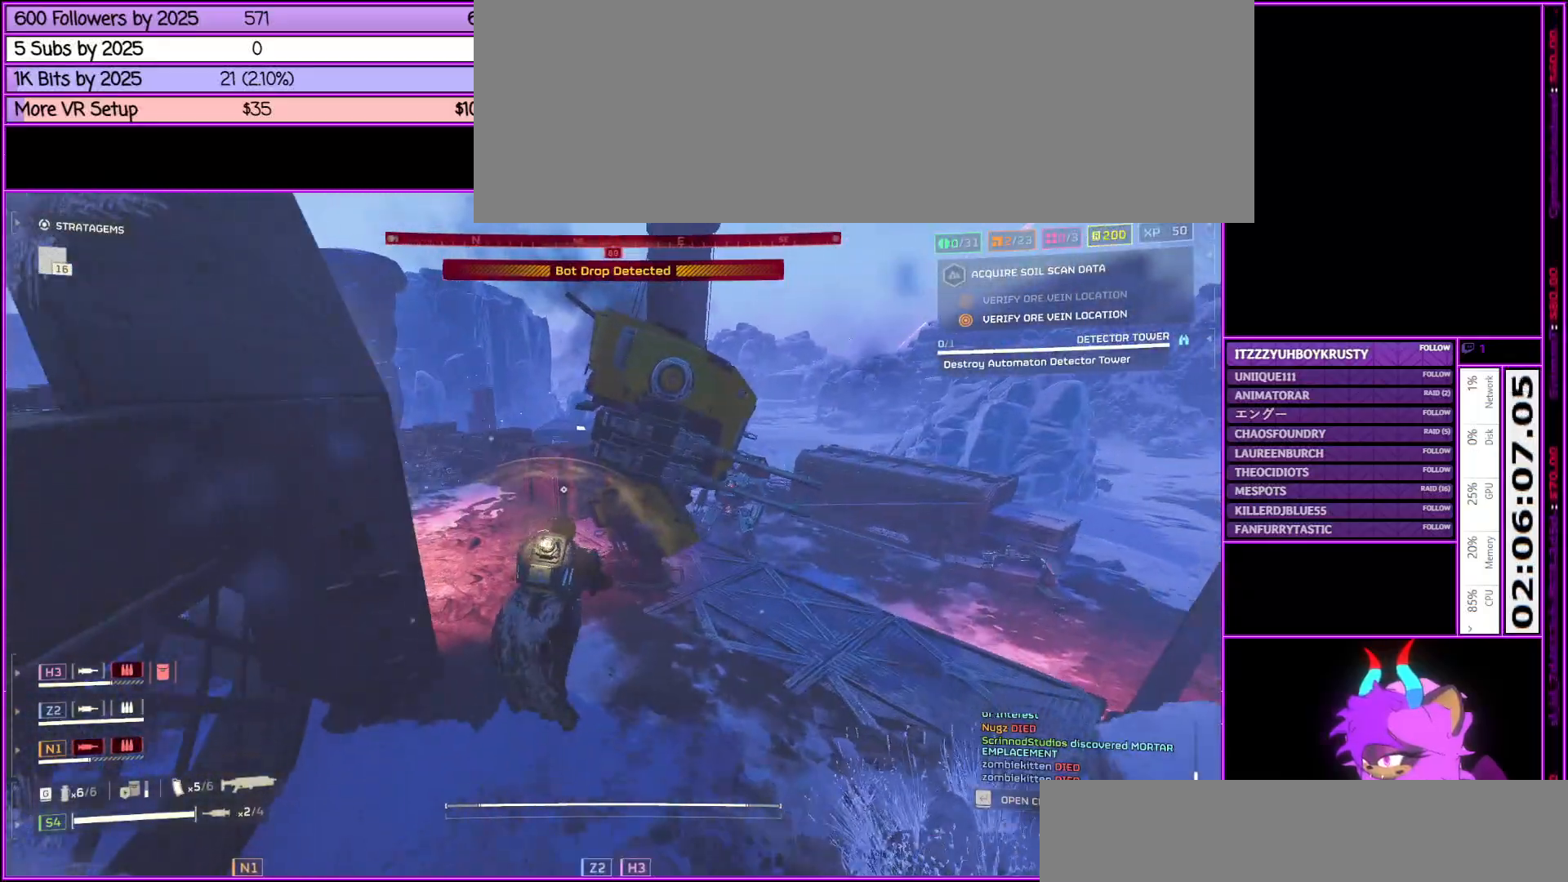
{"keys": ["e", "shift_l", "w"], "mouse": [], "events": [[117, "a", "down"], [450, "a", "up"], [450, "e", "down"]]}
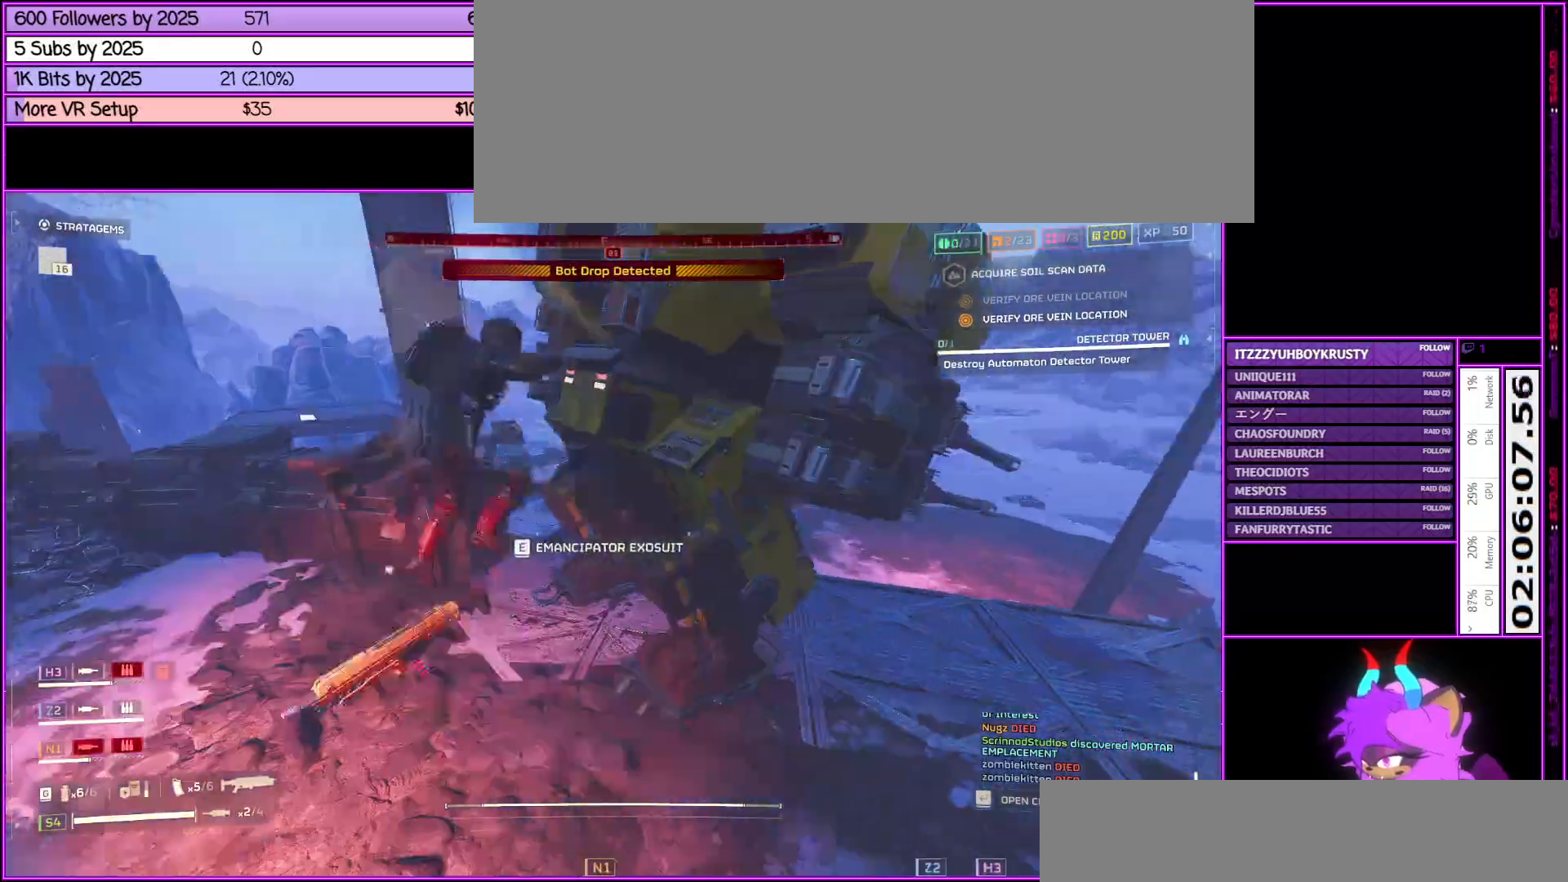
{"keys": [], "mouse": [], "events": [[133, "shift_l", "up"], [133, "w", "up"], [183, "e", "up"]]}
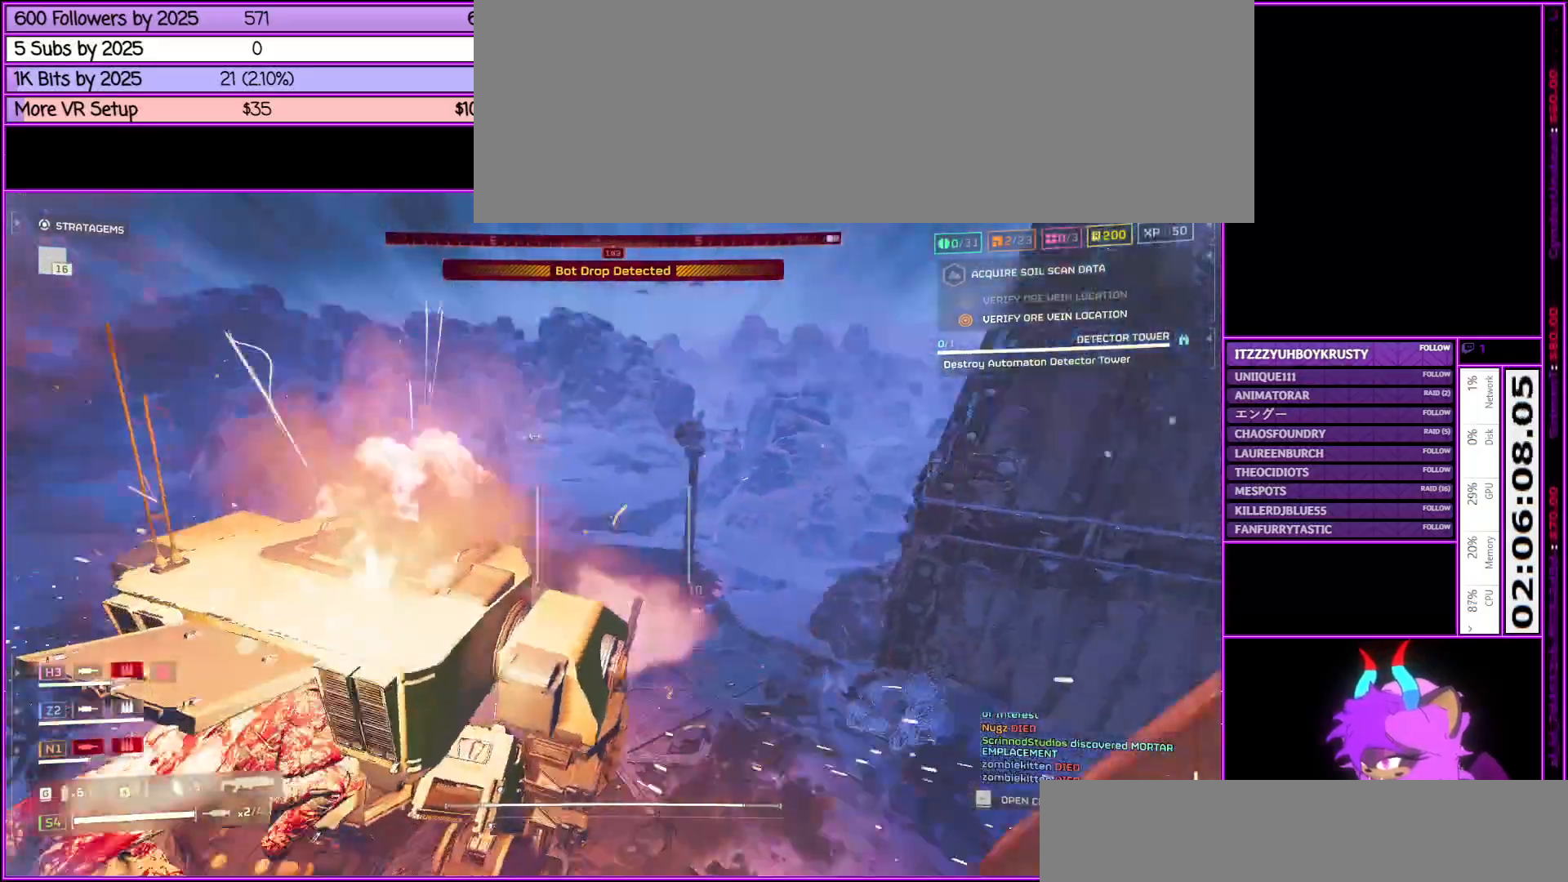
{"keys": ["e"], "mouse": [], "events": [[400, "e", "down"]]}
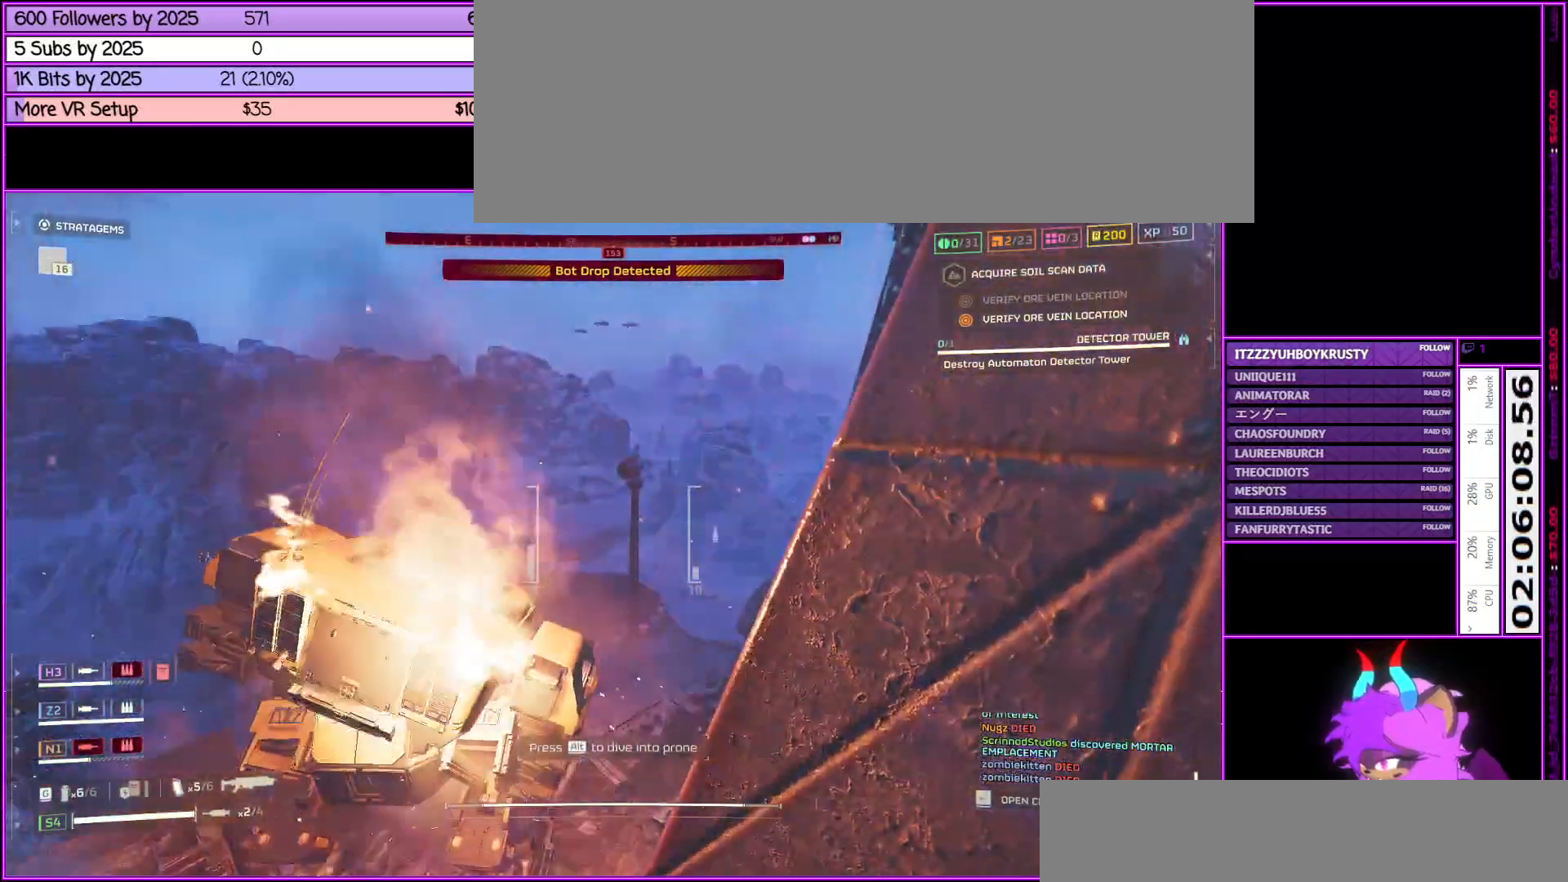
{"keys": ["a", "e", "s"], "mouse": [], "events": [[33, "e", "up"], [167, "a", "down"], [267, "e", "down"], [350, "e", "up"], [450, "s", "down"], [500, "e", "down"]]}
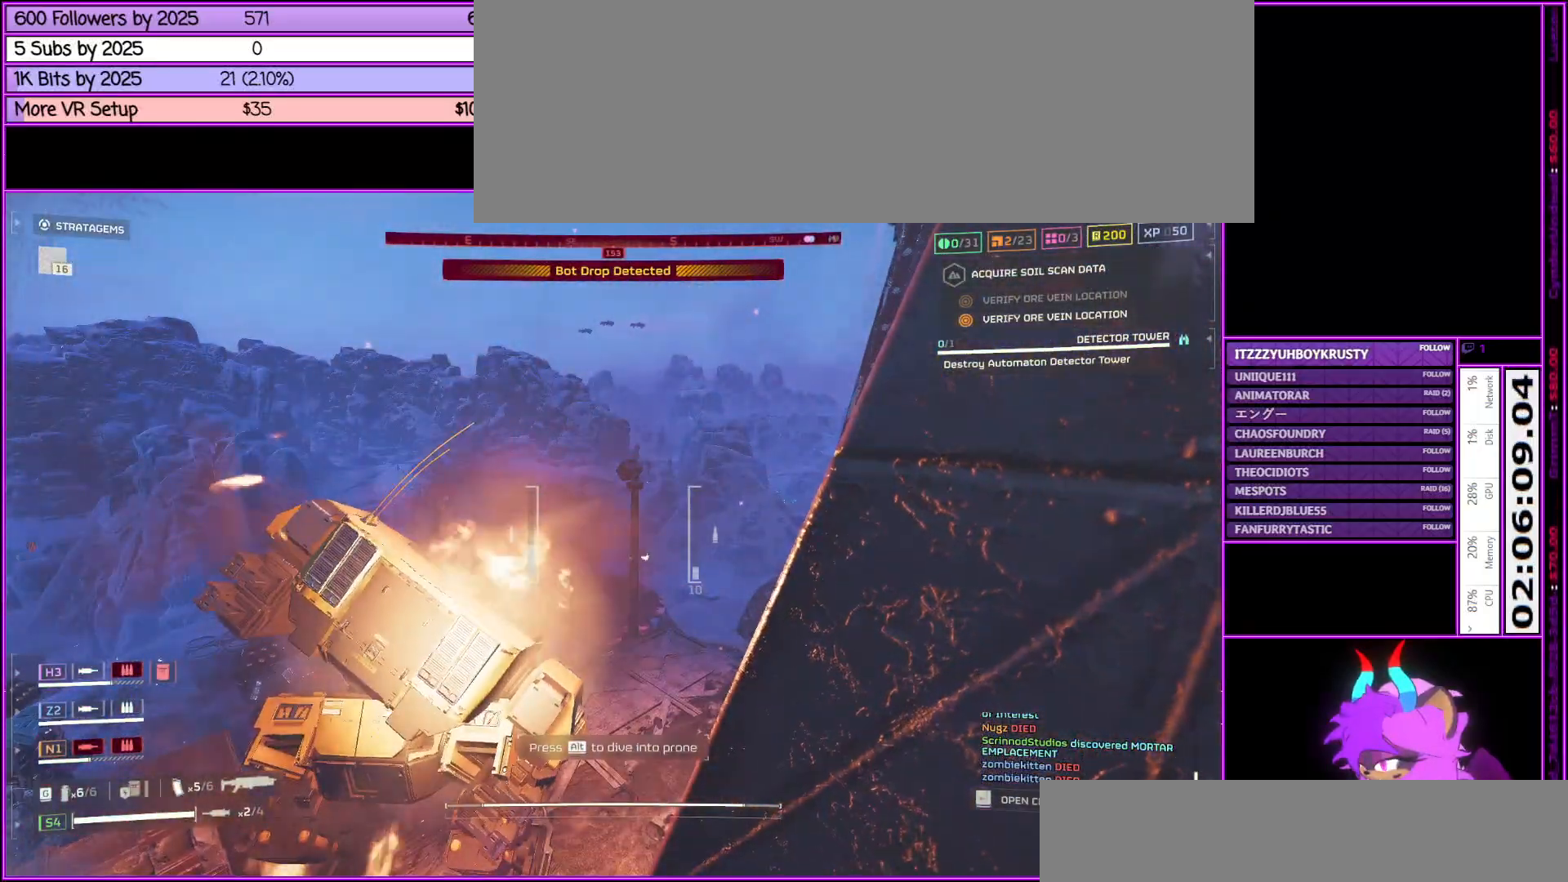
{"keys": ["a", "e", "s"], "mouse": [], "events": [[100, "e", "up"], [133, "e", "down"], [283, "e", "up"], [433, "e", "down"]]}
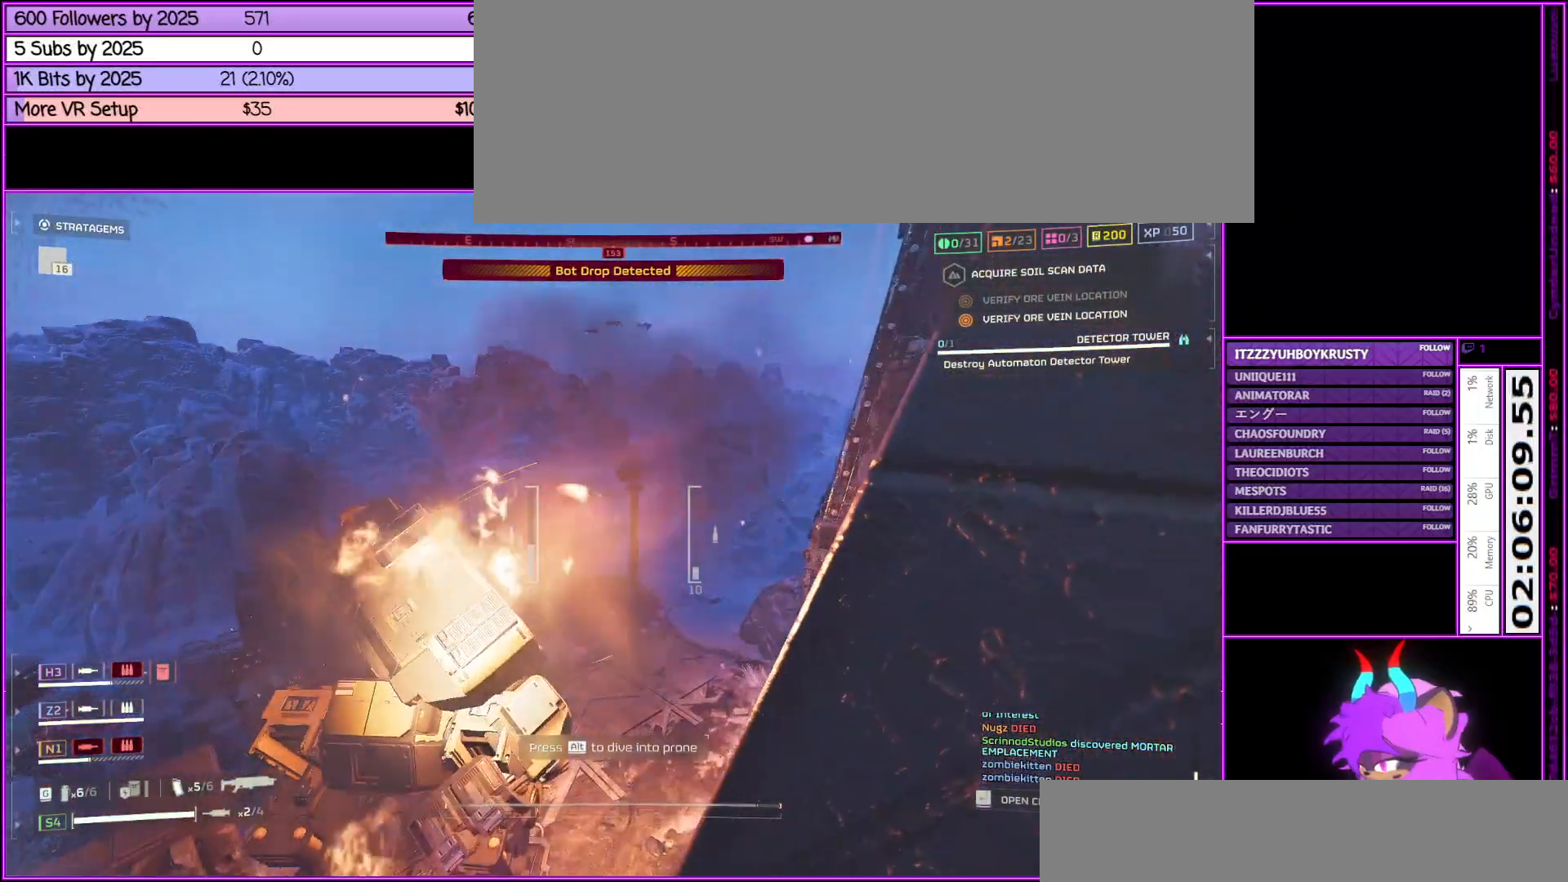
{"keys": [], "mouse": [], "events": [[50, "e", "up"], [200, "e", "down"], [333, "e", "up"], [433, "a", "up"], [433, "s", "up"]]}
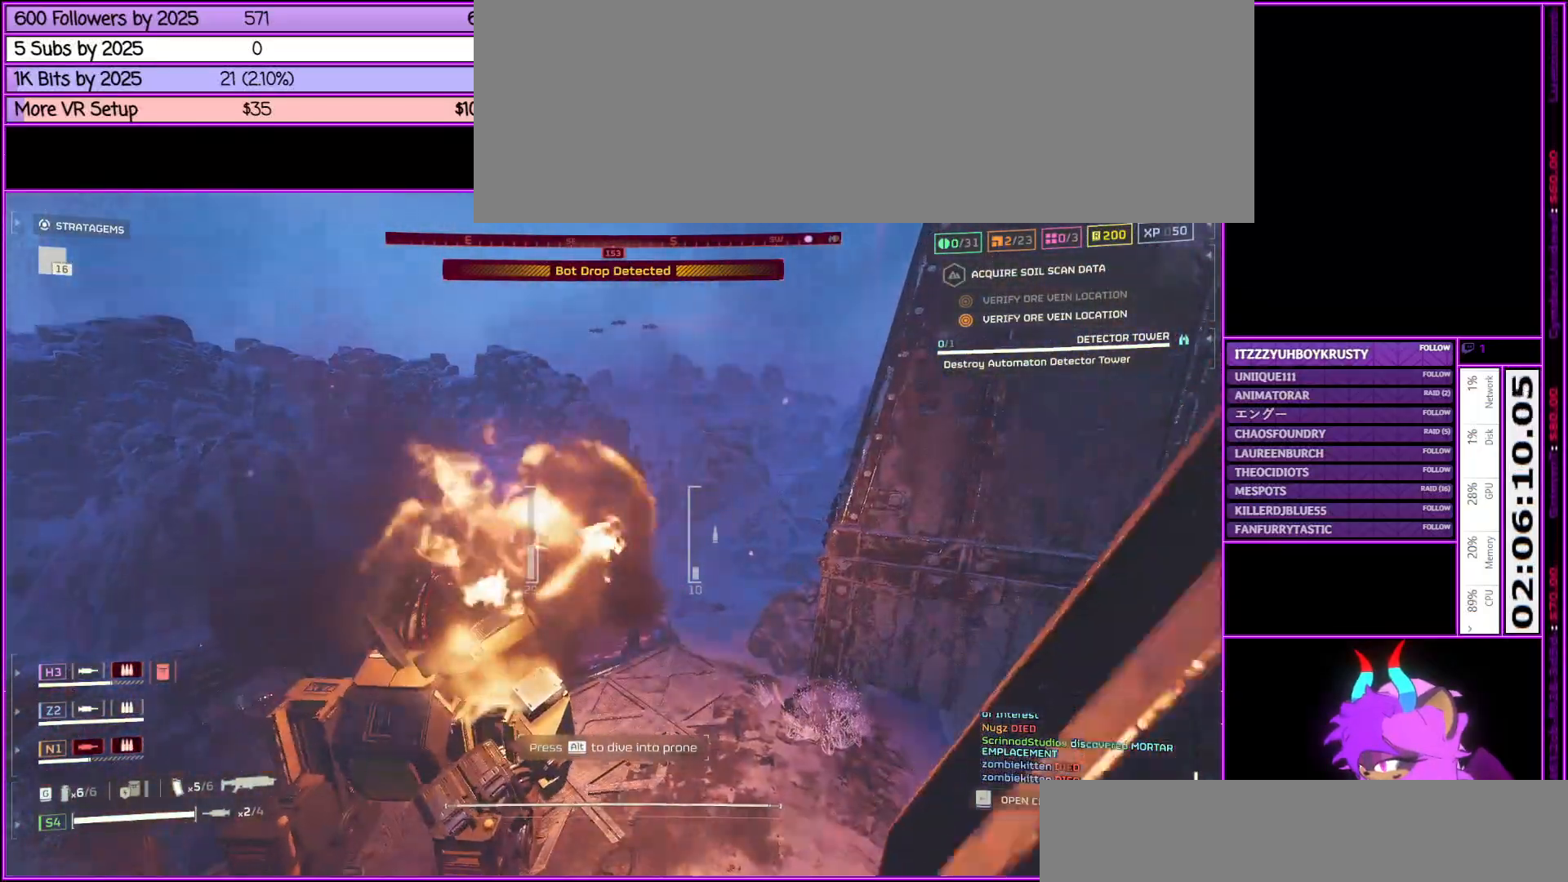
{"keys": ["e"], "mouse": [], "events": [[217, "e", "down"], [417, "e", "up"], [500, "e", "down"]]}
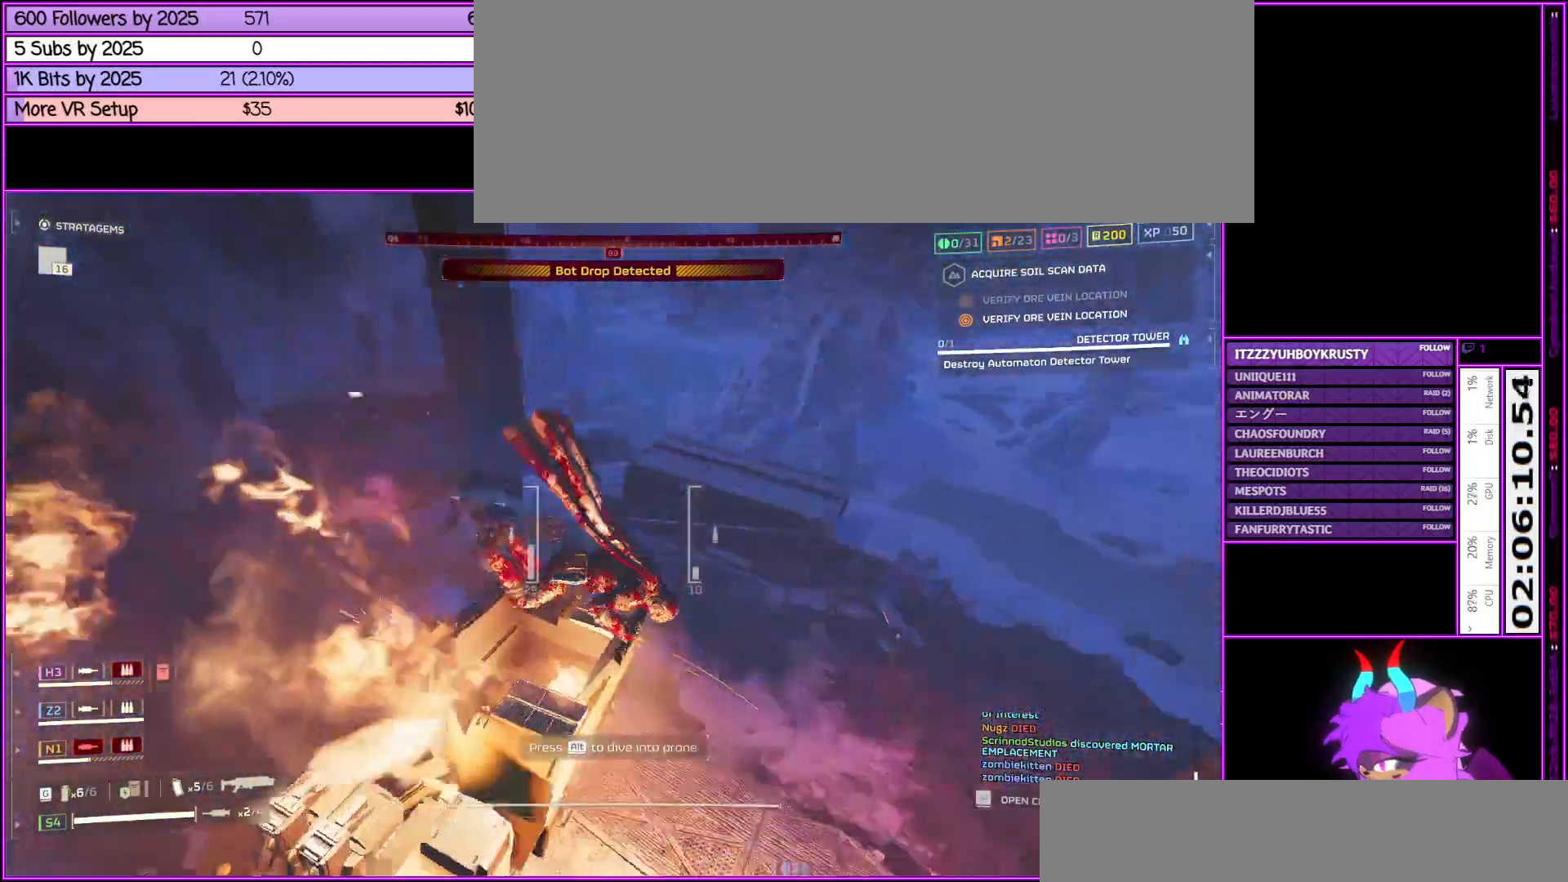
{"keys": ["w"], "mouse": [], "events": [[183, "e", "up"], [283, "w", "down"]]}
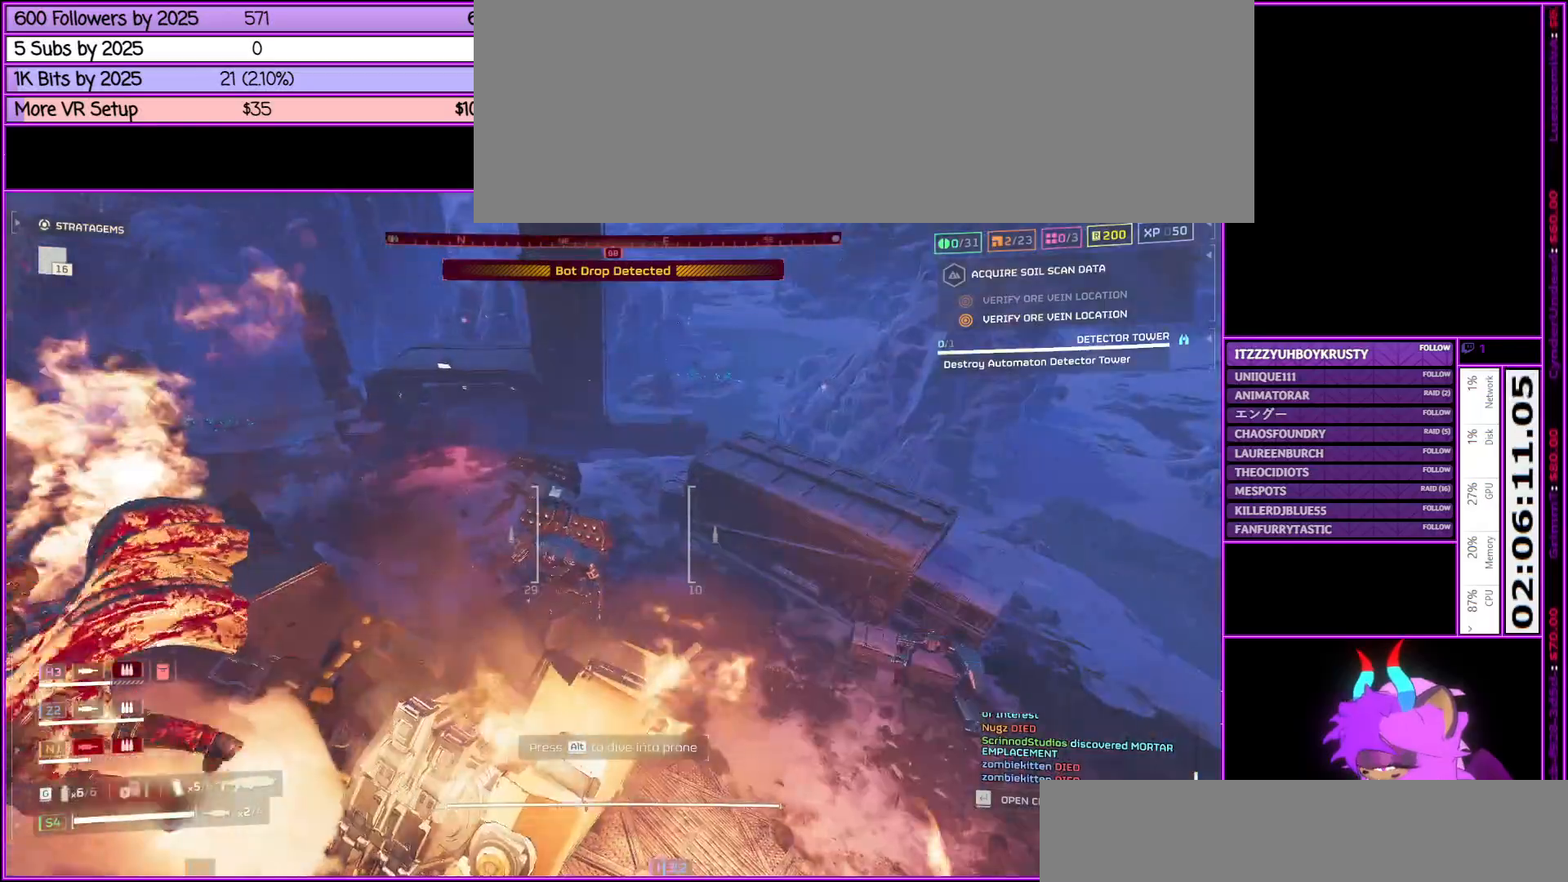
{"keys": ["a", "shift_l", "w"], "mouse": [], "events": [[67, "shift_l", "down"], [300, "a", "down"]]}
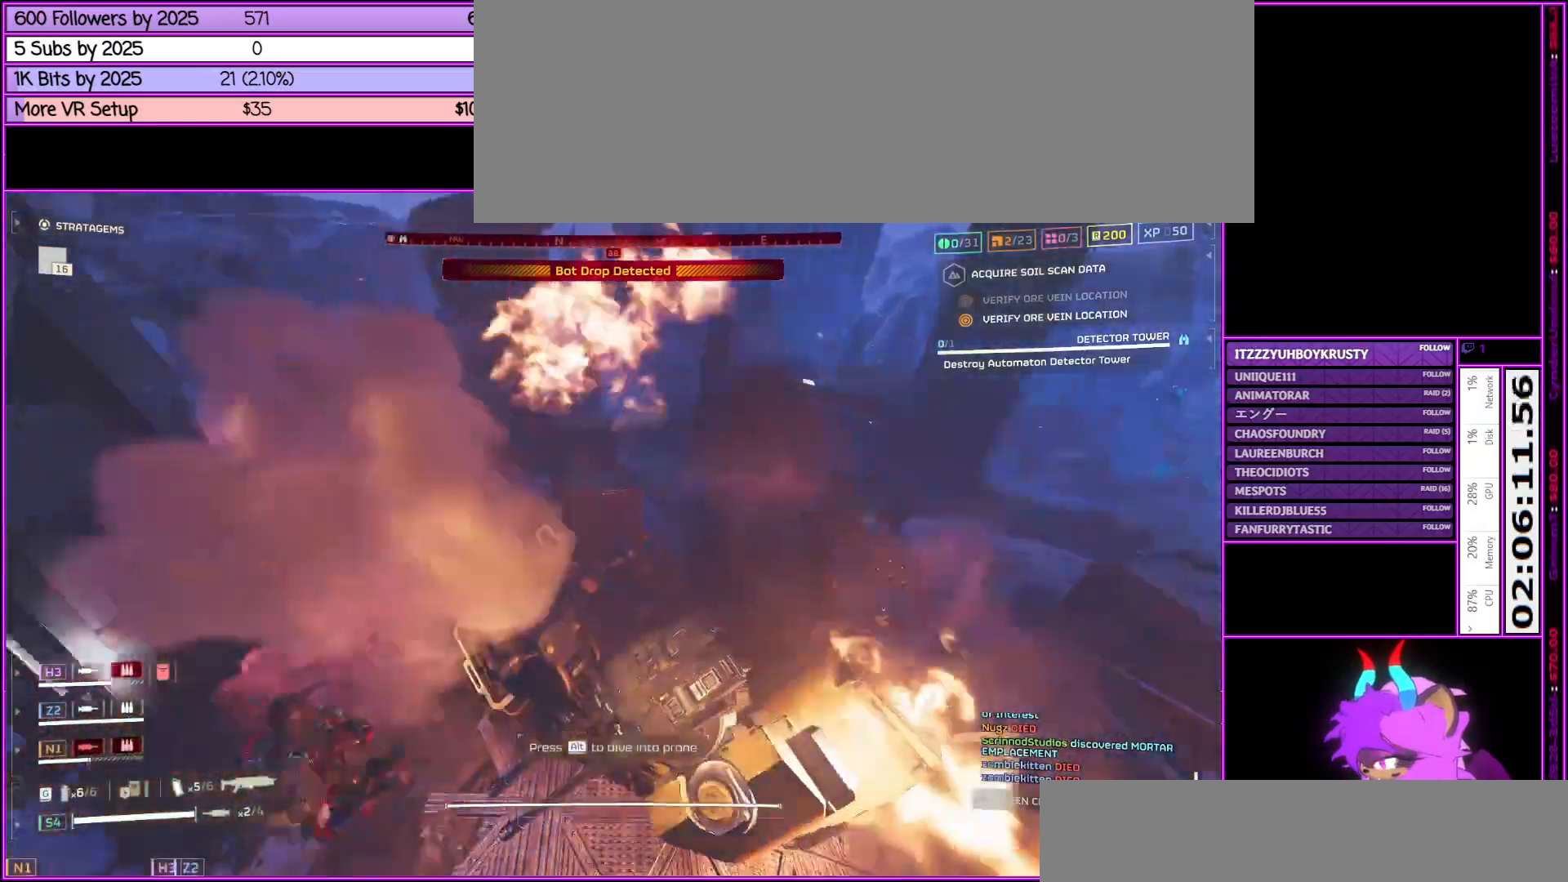
{"keys": ["shift_l", "w"], "mouse": [], "events": [[450, "a", "up"]]}